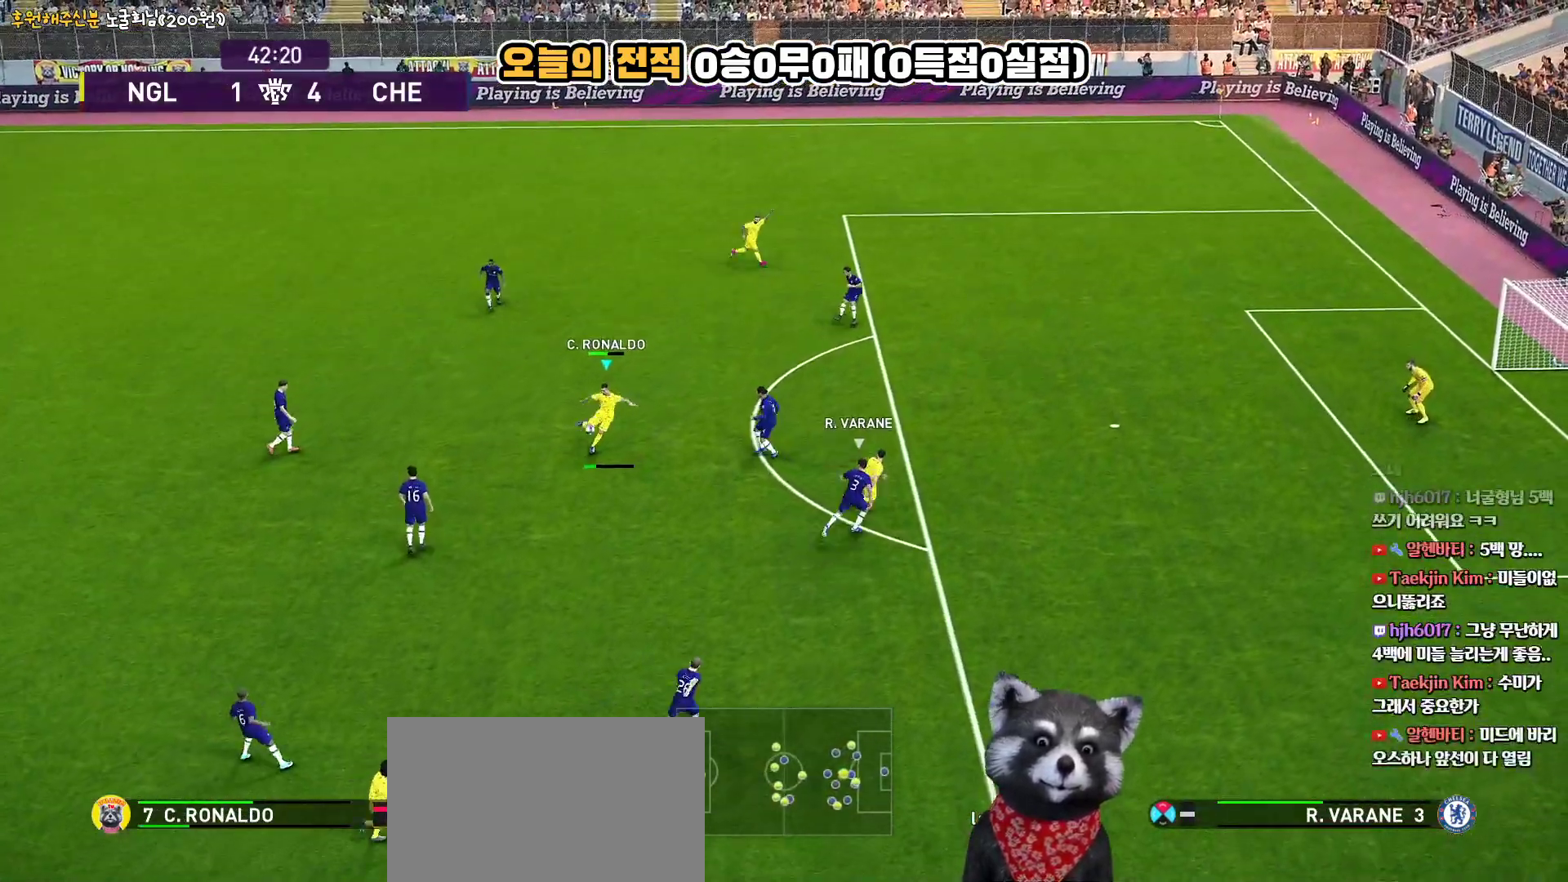
Gameplay with a controller (PlayStation layout); each line is a JSON object with the inputs held at the frame after it. "events" lists button and stick changes between this image and that frame as [ms after this image, input, new state], when the widget could be followed in between. Not read: R1.
{"buttons": ["L3"], "left_stick": "up-right", "right_stick": "center", "events": [[417, "left_stick", "up-right"]]}
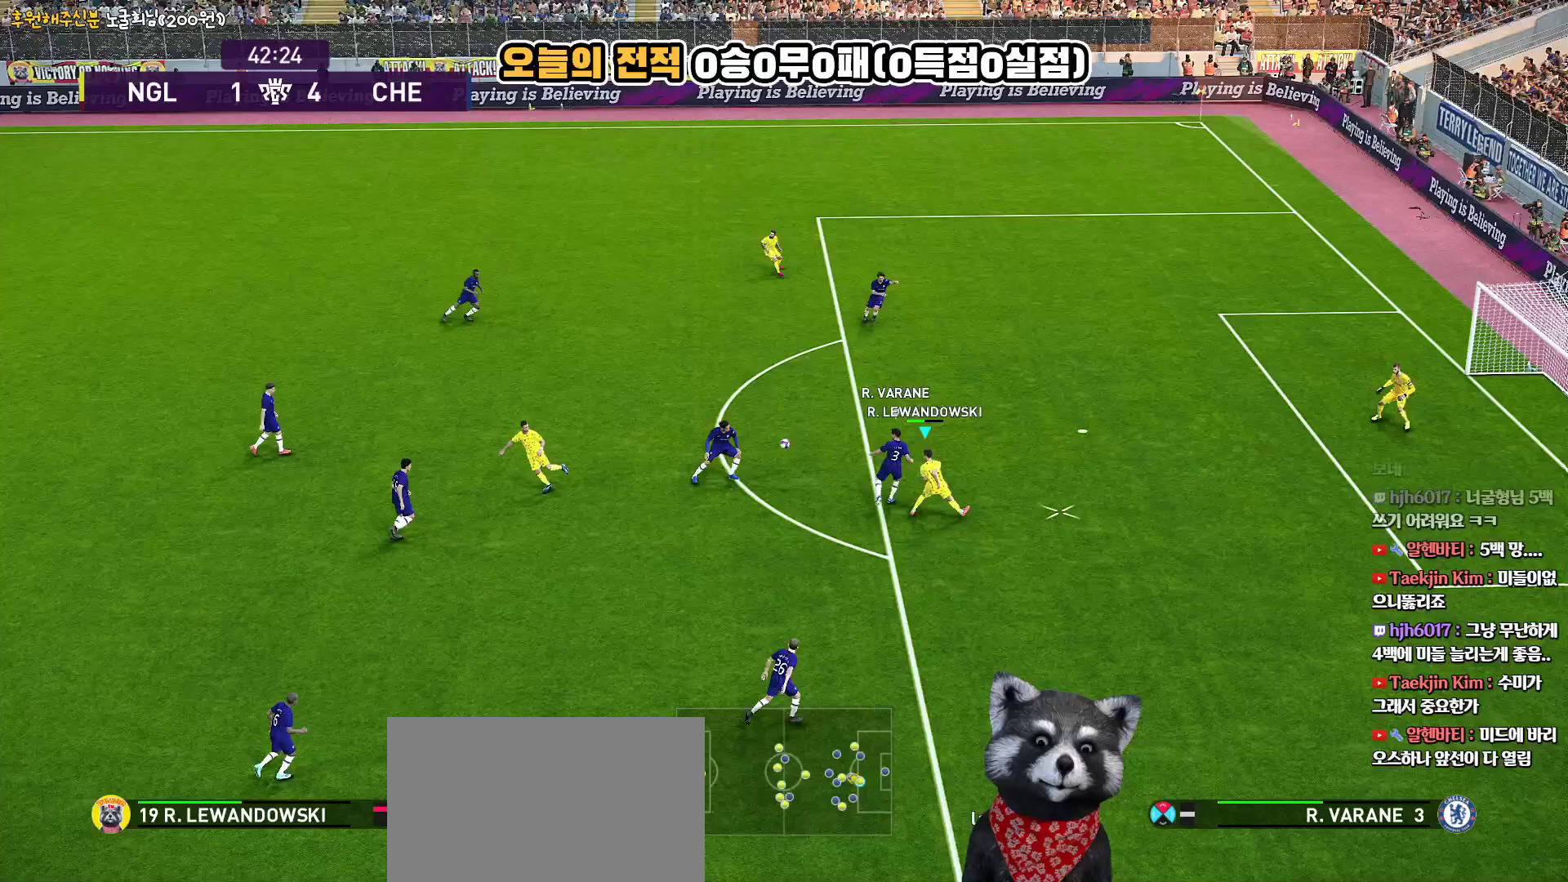
{"buttons": ["L3"], "left_stick": "up-right", "right_stick": "center", "events": [[367, "L3", "up"], [467, "L3", "down"]]}
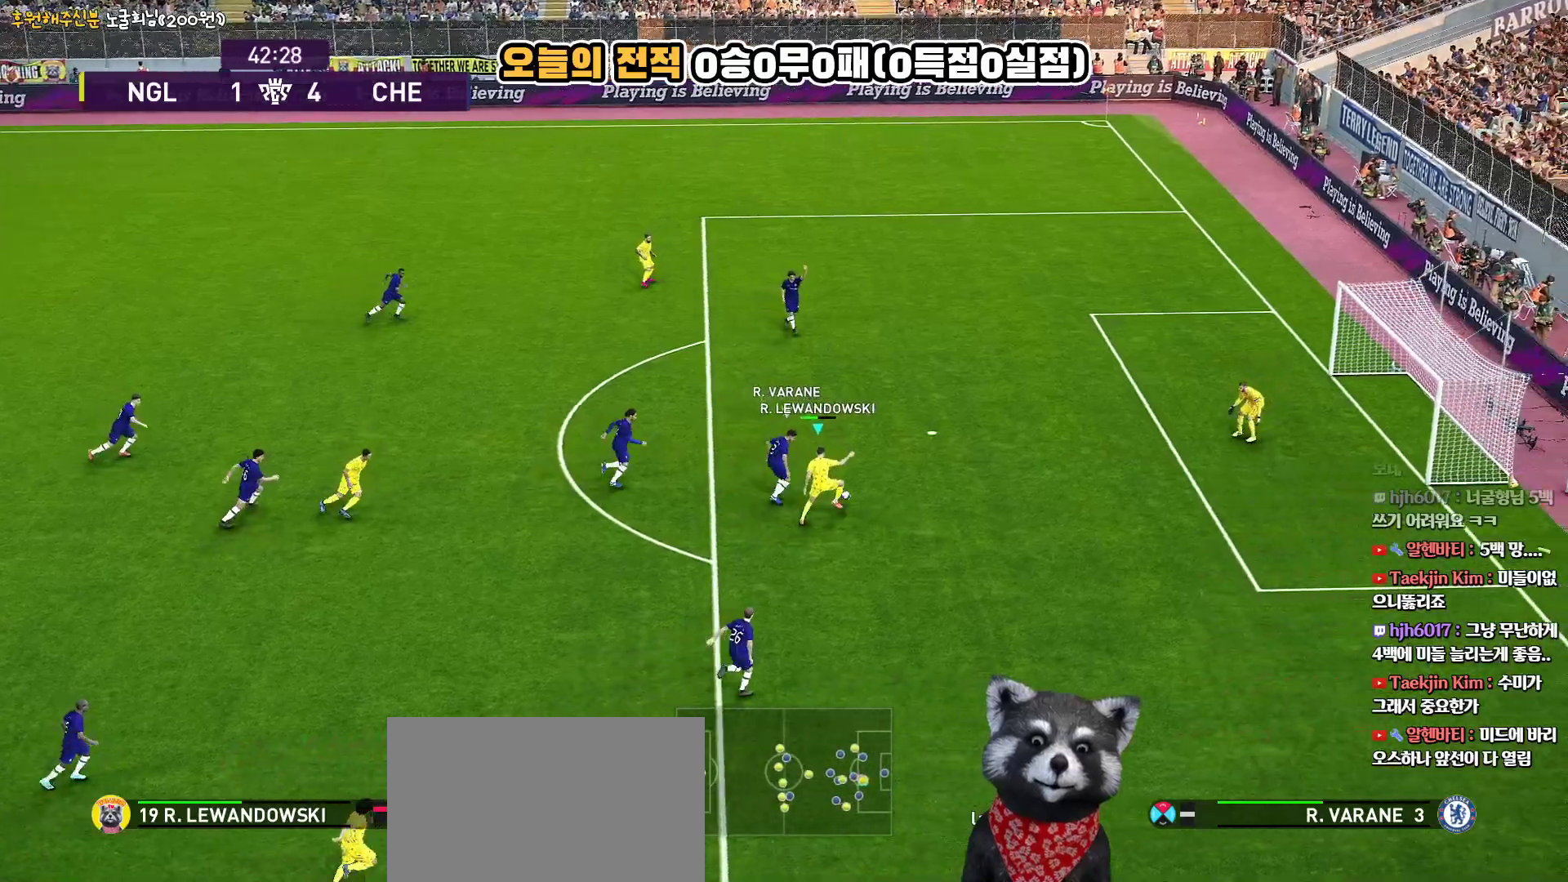
{"buttons": ["L3"], "left_stick": "up-right", "right_stick": "center", "events": [[217, "SQUARE", "down"], [383, "SQUARE", "up"]]}
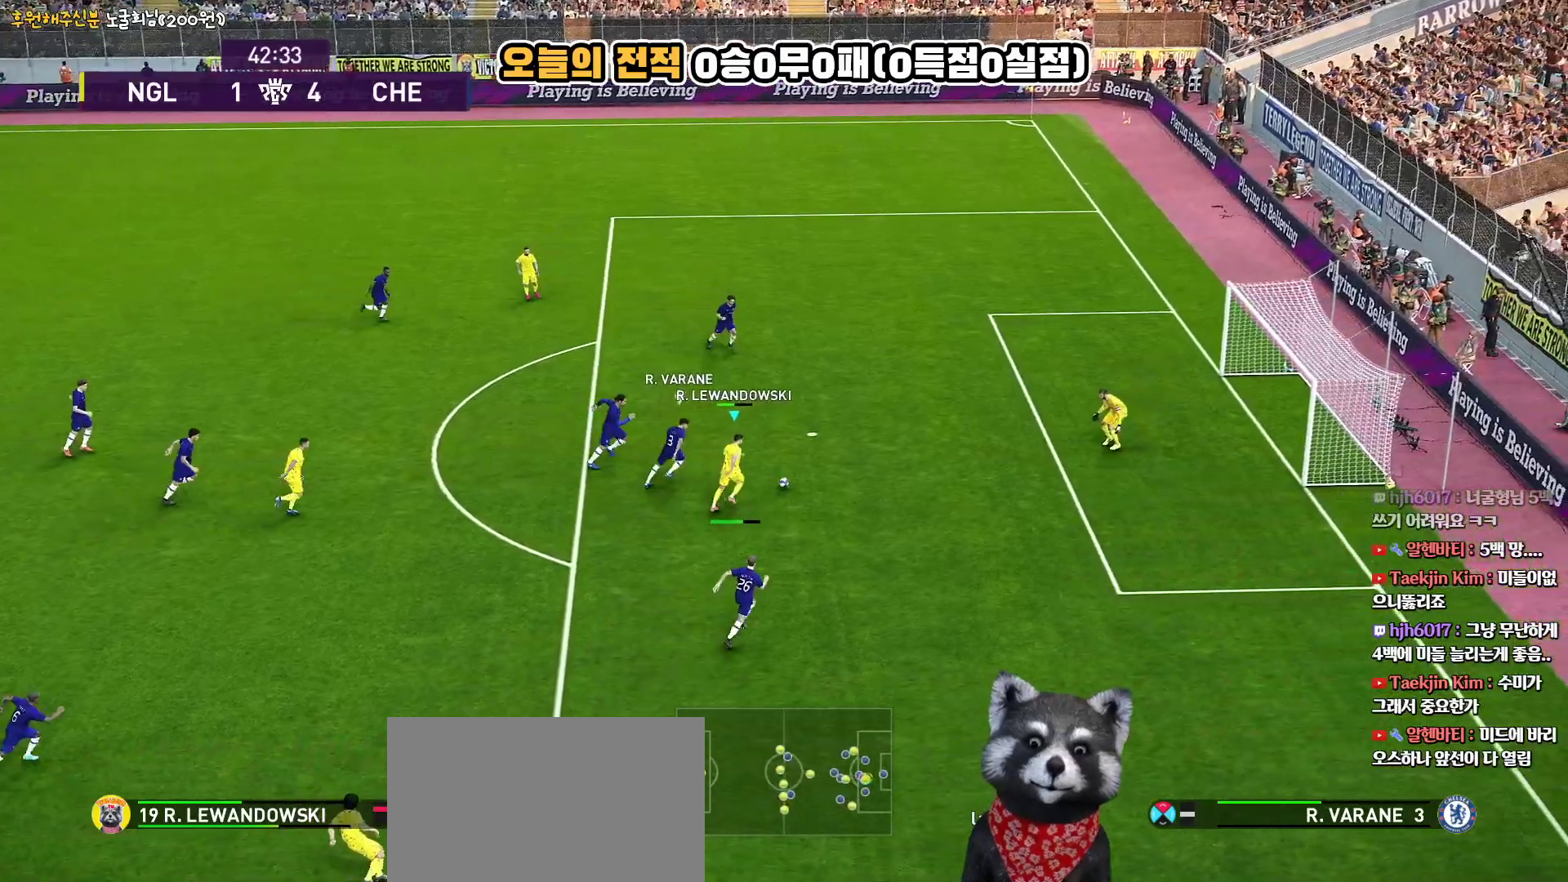
{"buttons": ["L3"], "left_stick": "up-right", "right_stick": "center", "events": []}
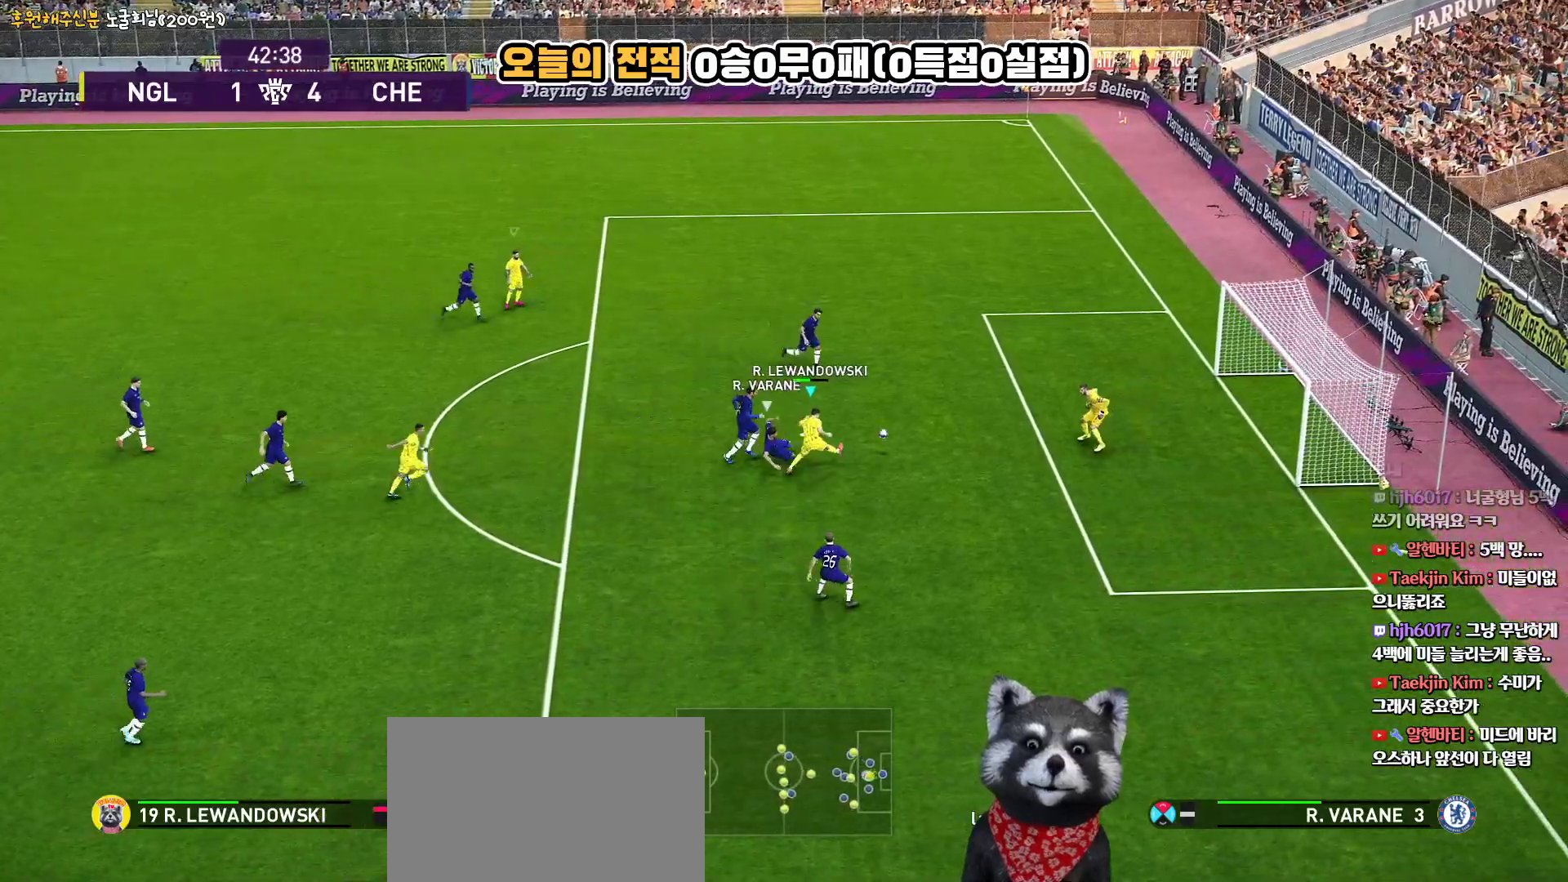
{"buttons": [], "left_stick": "up-right", "right_stick": "center", "events": [[383, "L3", "up"]]}
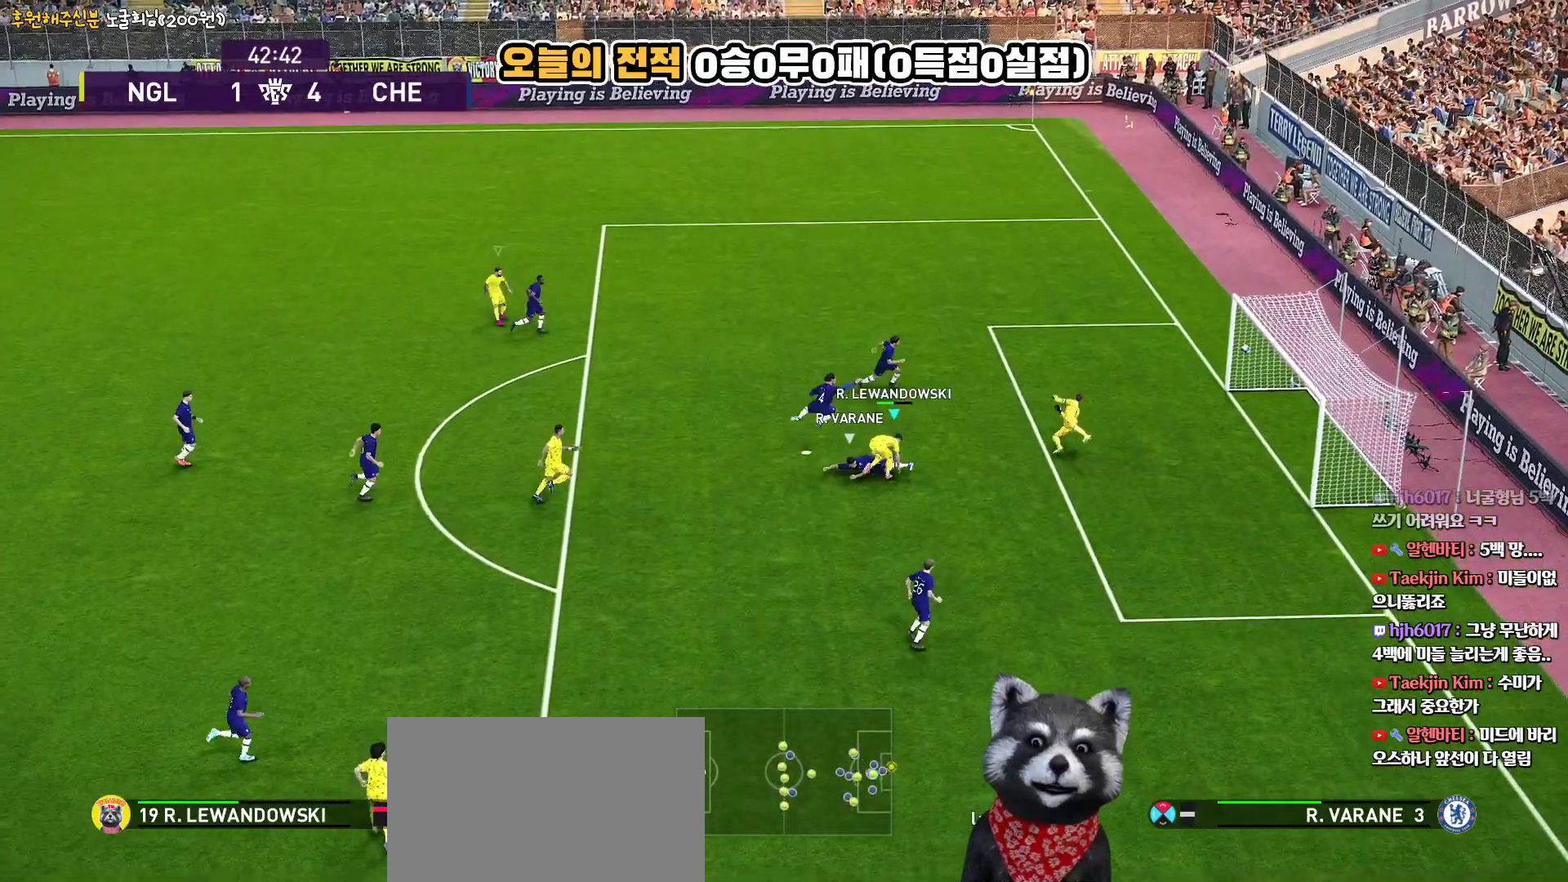
{"buttons": [], "left_stick": "center", "right_stick": "center", "events": [[100, "left_stick", "center"]]}
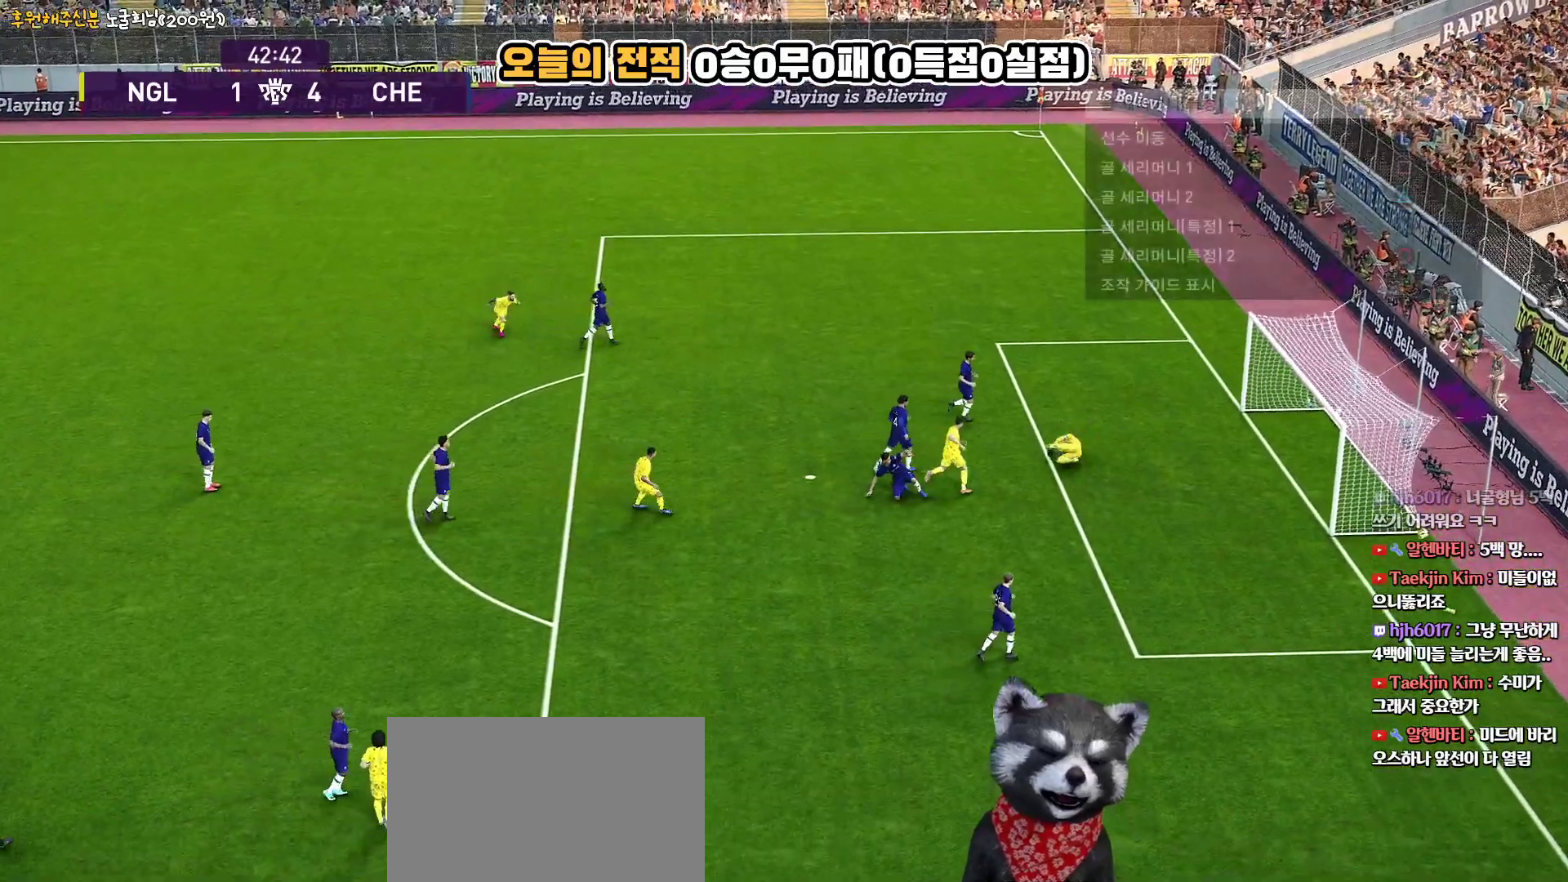
{"buttons": [], "left_stick": "center", "right_stick": "center", "events": [[300, "START", "down"], [483, "START", "up"]]}
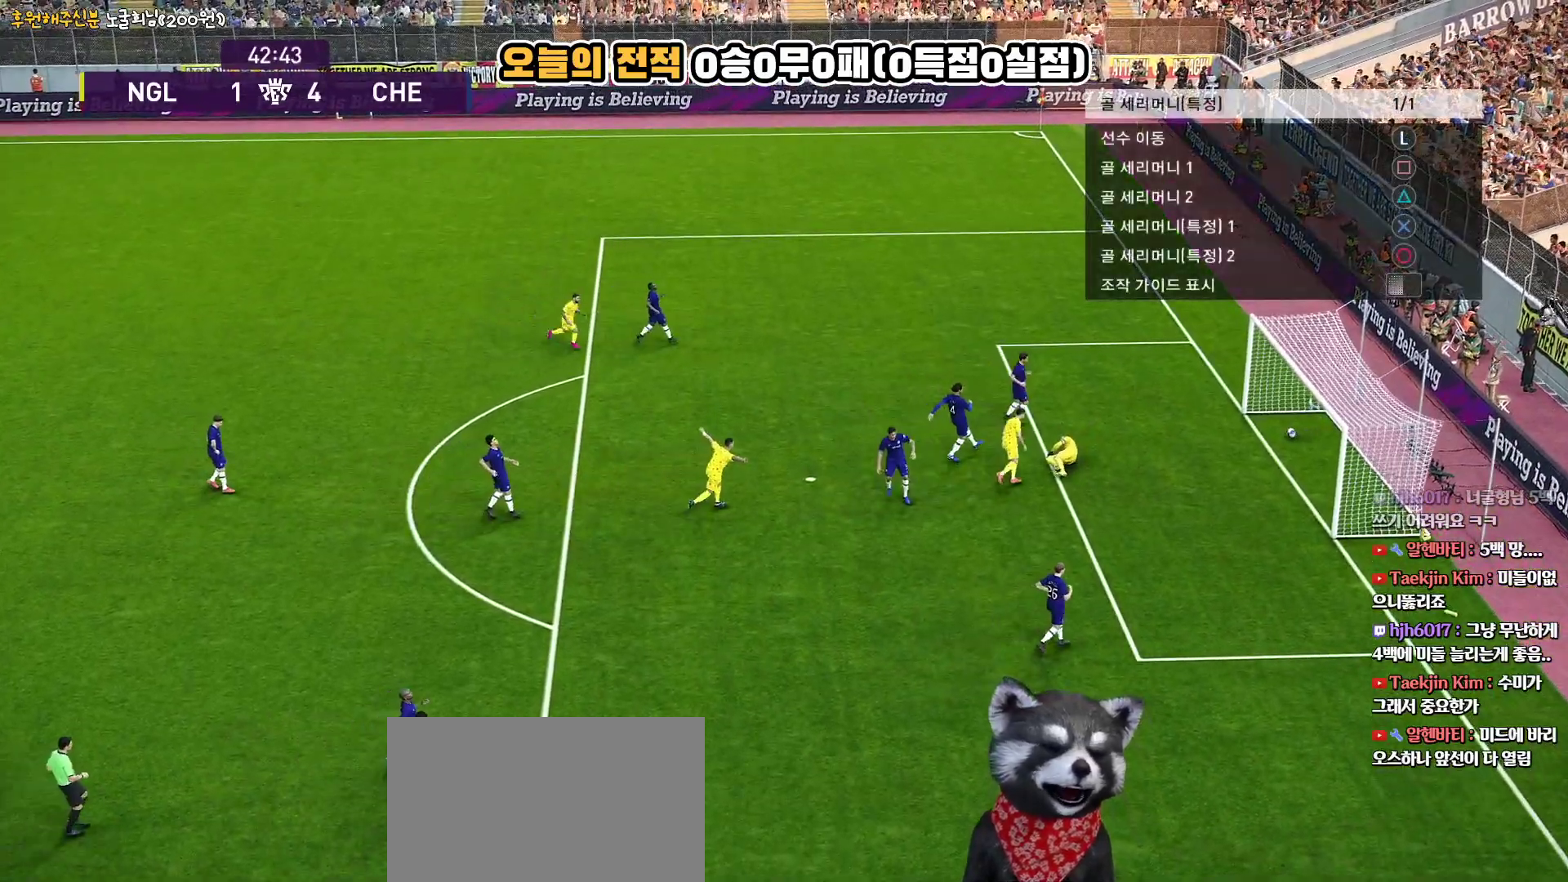
{"buttons": ["START"], "left_stick": "center", "right_stick": "center", "events": [[83, "START", "down"], [200, "START", "up"], [267, "START", "down"], [367, "START", "up"], [450, "START", "down"]]}
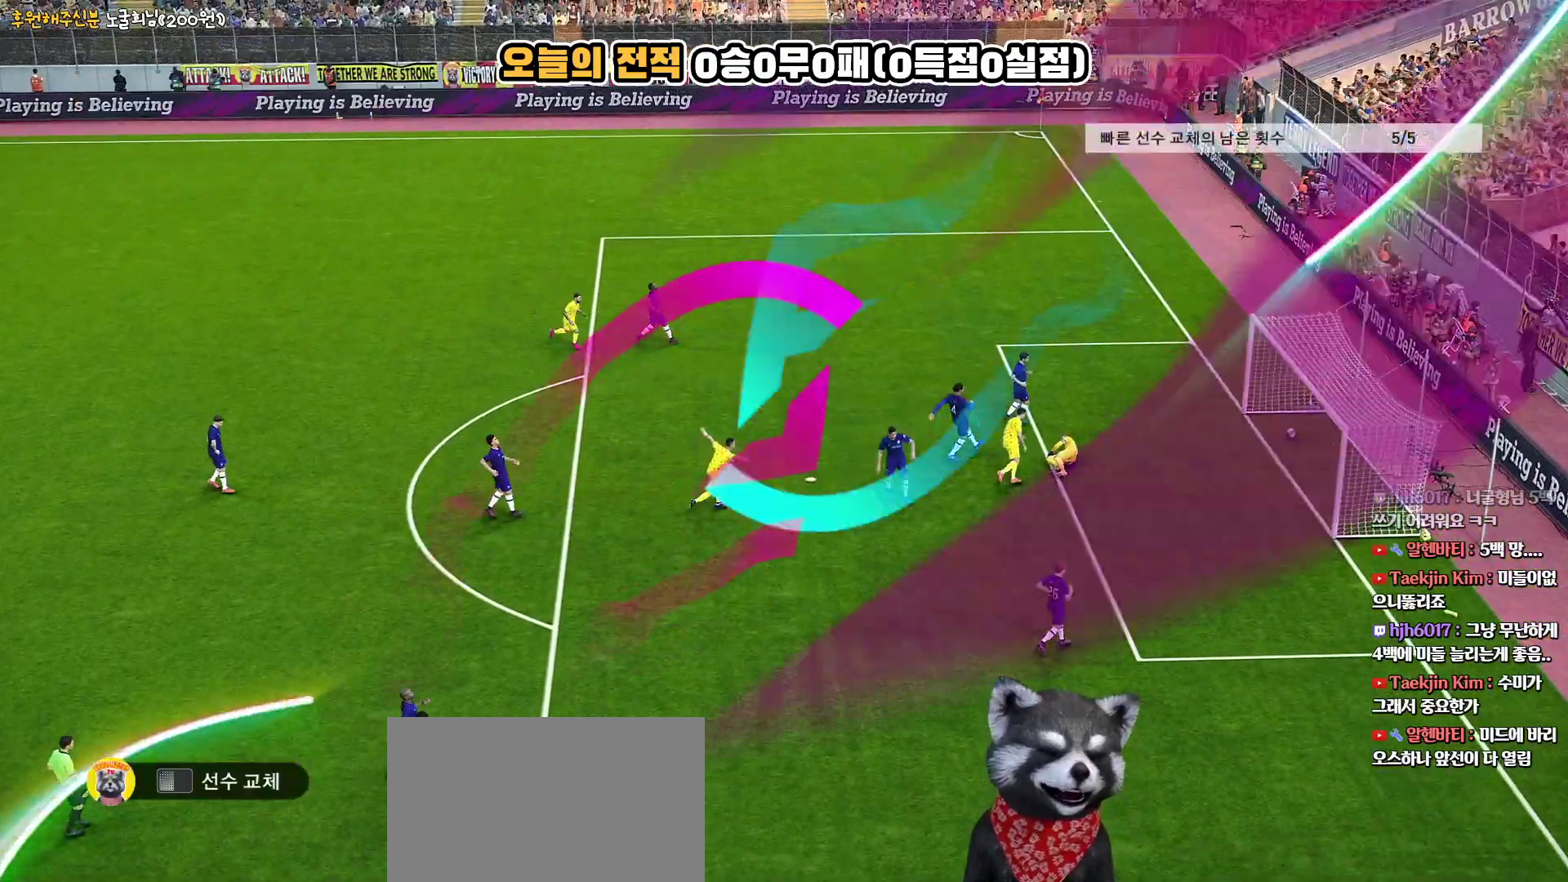
{"buttons": ["START"], "left_stick": "center", "right_stick": "center", "events": [[33, "START", "up"], [100, "START", "down"], [217, "START", "up"], [283, "START", "down"], [383, "START", "up"], [450, "START", "down"]]}
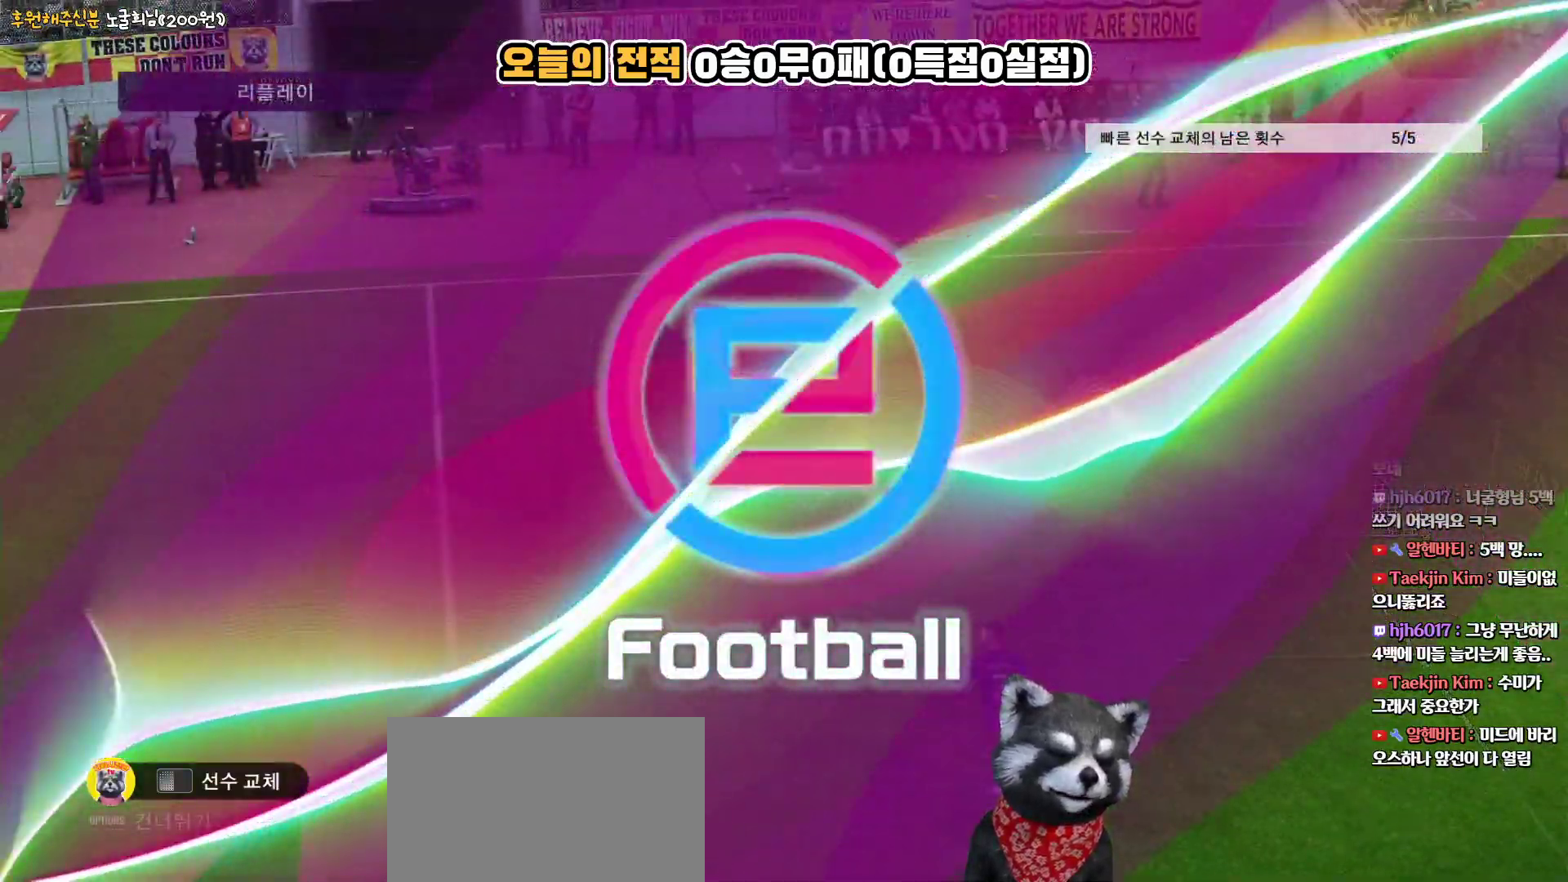
{"buttons": [], "left_stick": "center", "right_stick": "center", "events": [[67, "START", "up"], [150, "START", "down"], [250, "START", "up"], [333, "START", "down"], [417, "START", "up"]]}
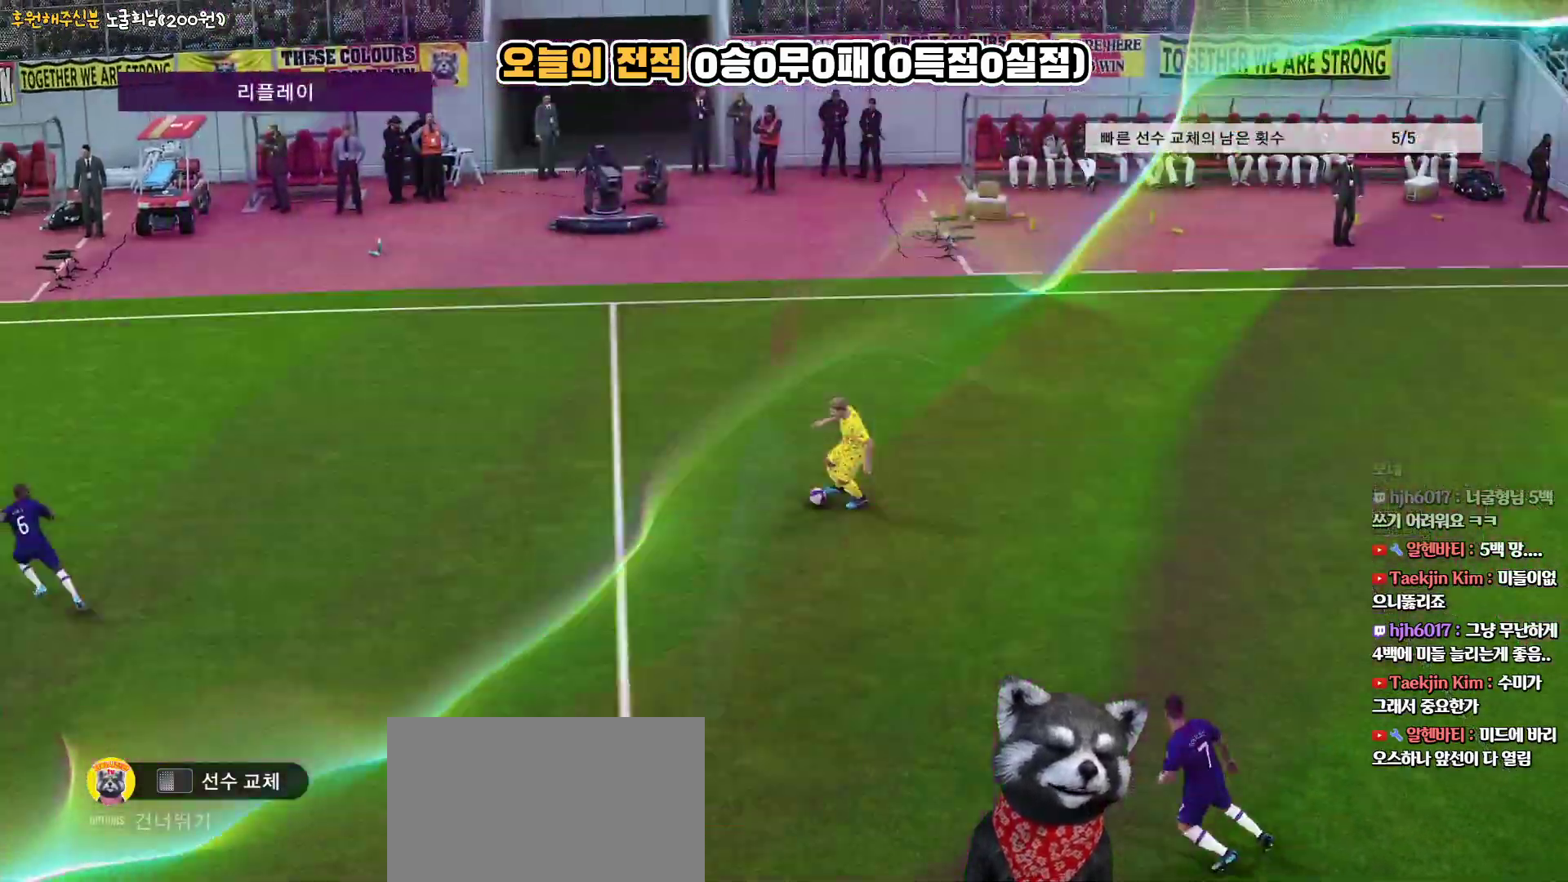
{"buttons": [], "left_stick": "center", "right_stick": "center", "events": [[33, "START", "down"], [150, "START", "up"], [267, "START", "down"], [383, "START", "up"]]}
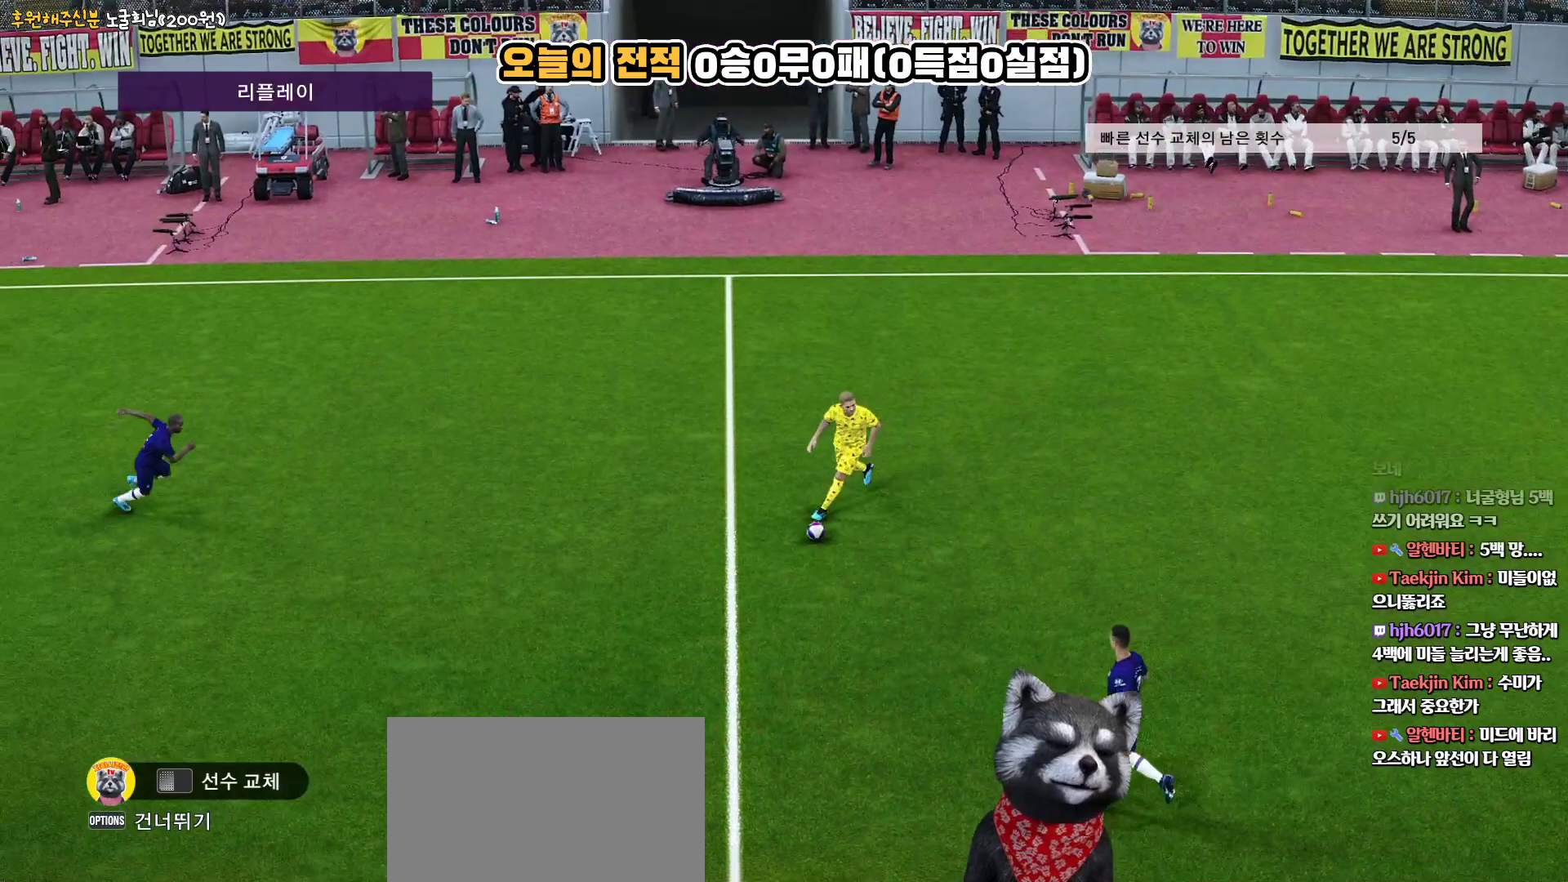
{"buttons": [], "left_stick": "center", "right_stick": "center", "events": []}
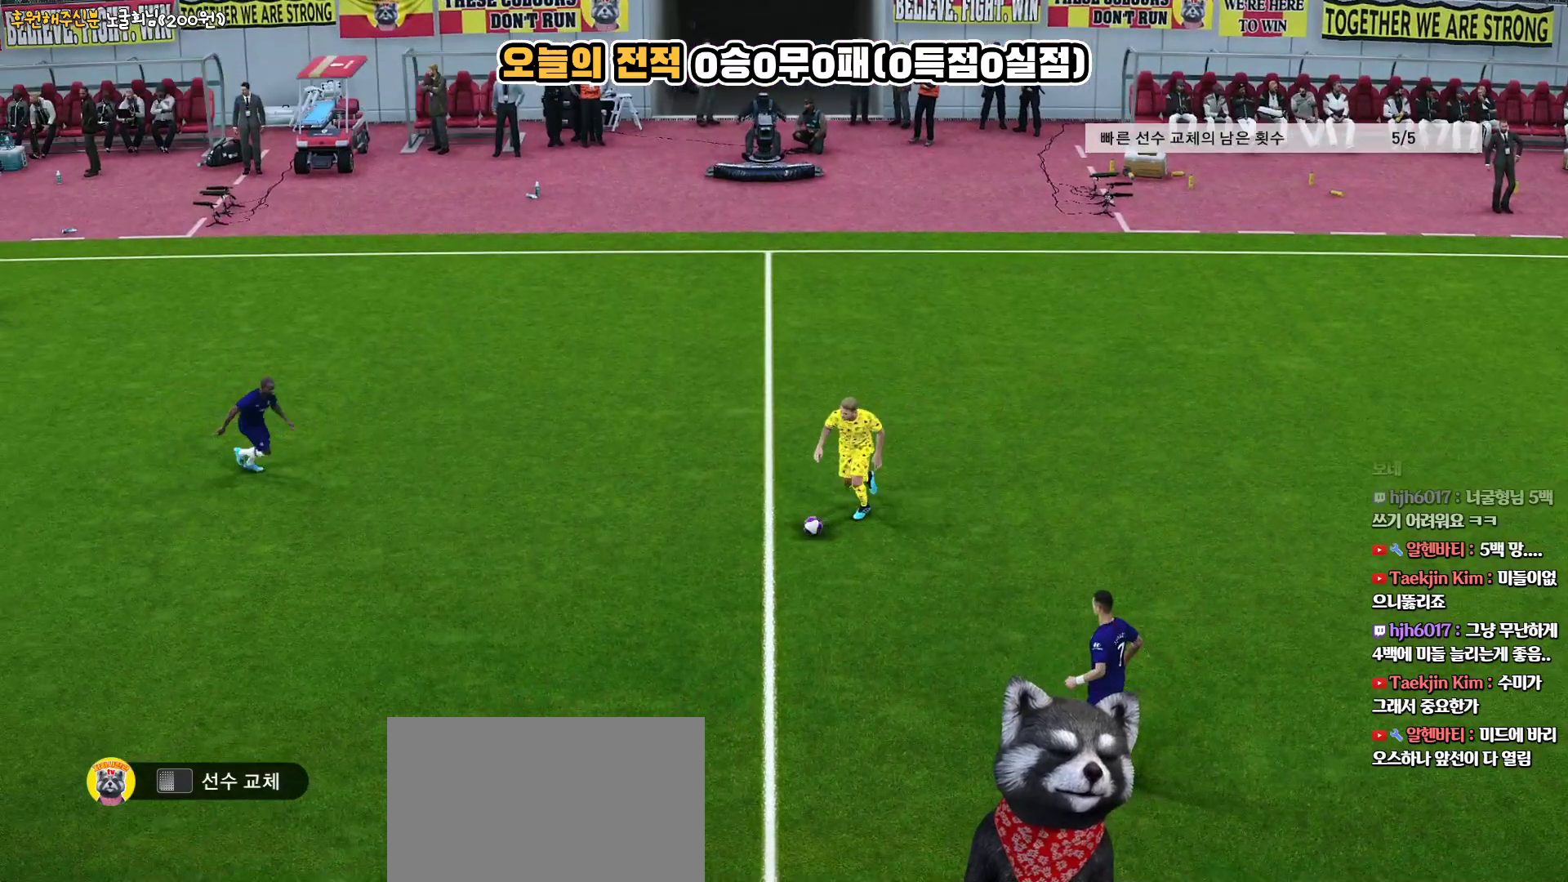
{"buttons": [], "left_stick": "center", "right_stick": "center", "events": []}
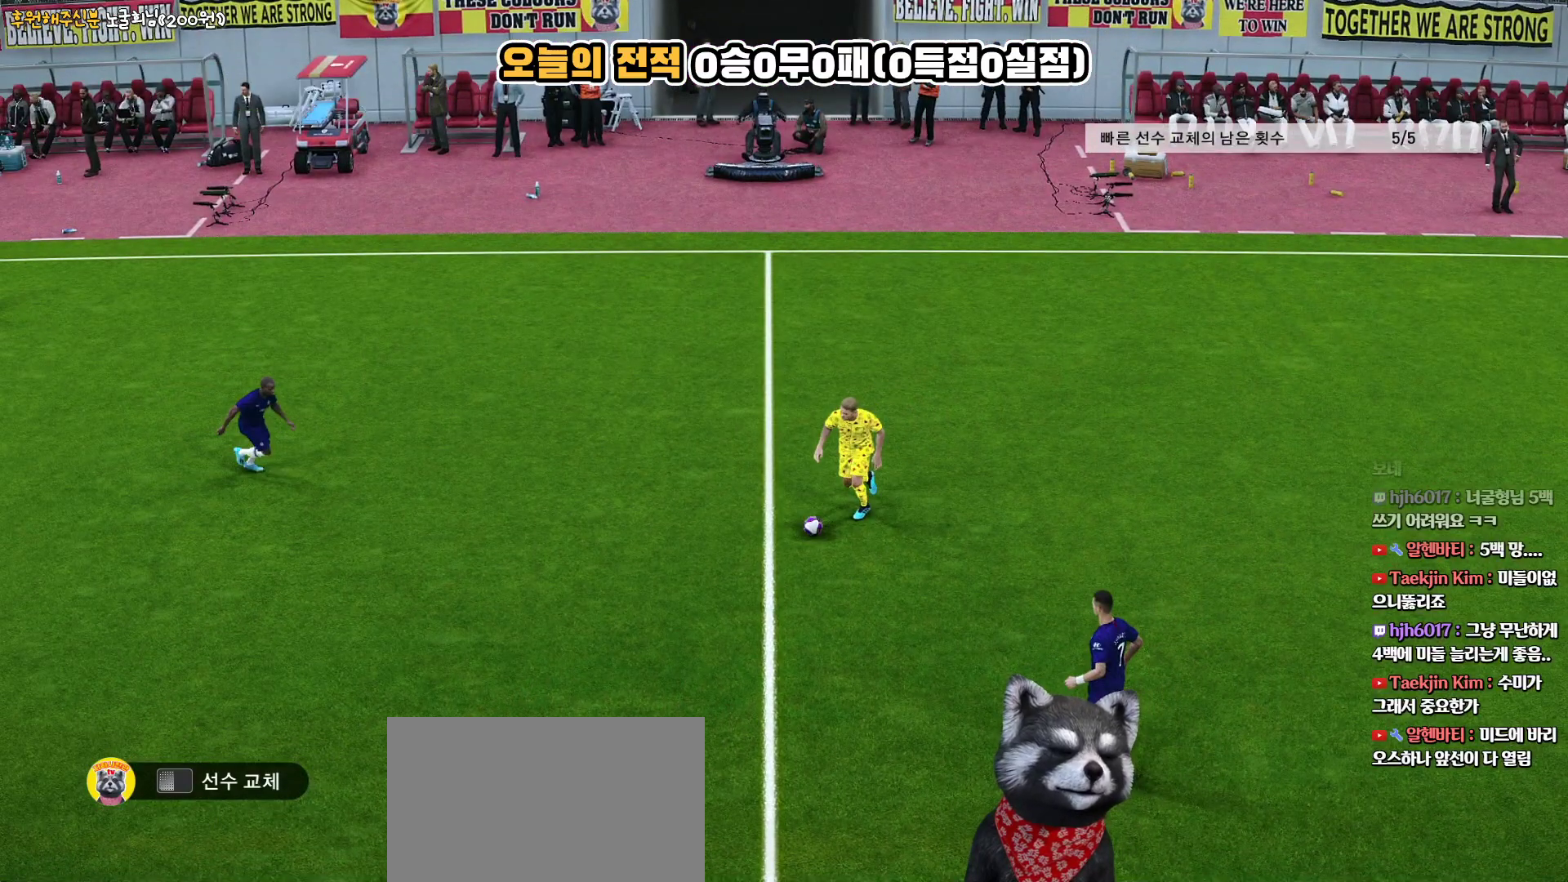
{"buttons": [], "left_stick": "center", "right_stick": "center", "events": []}
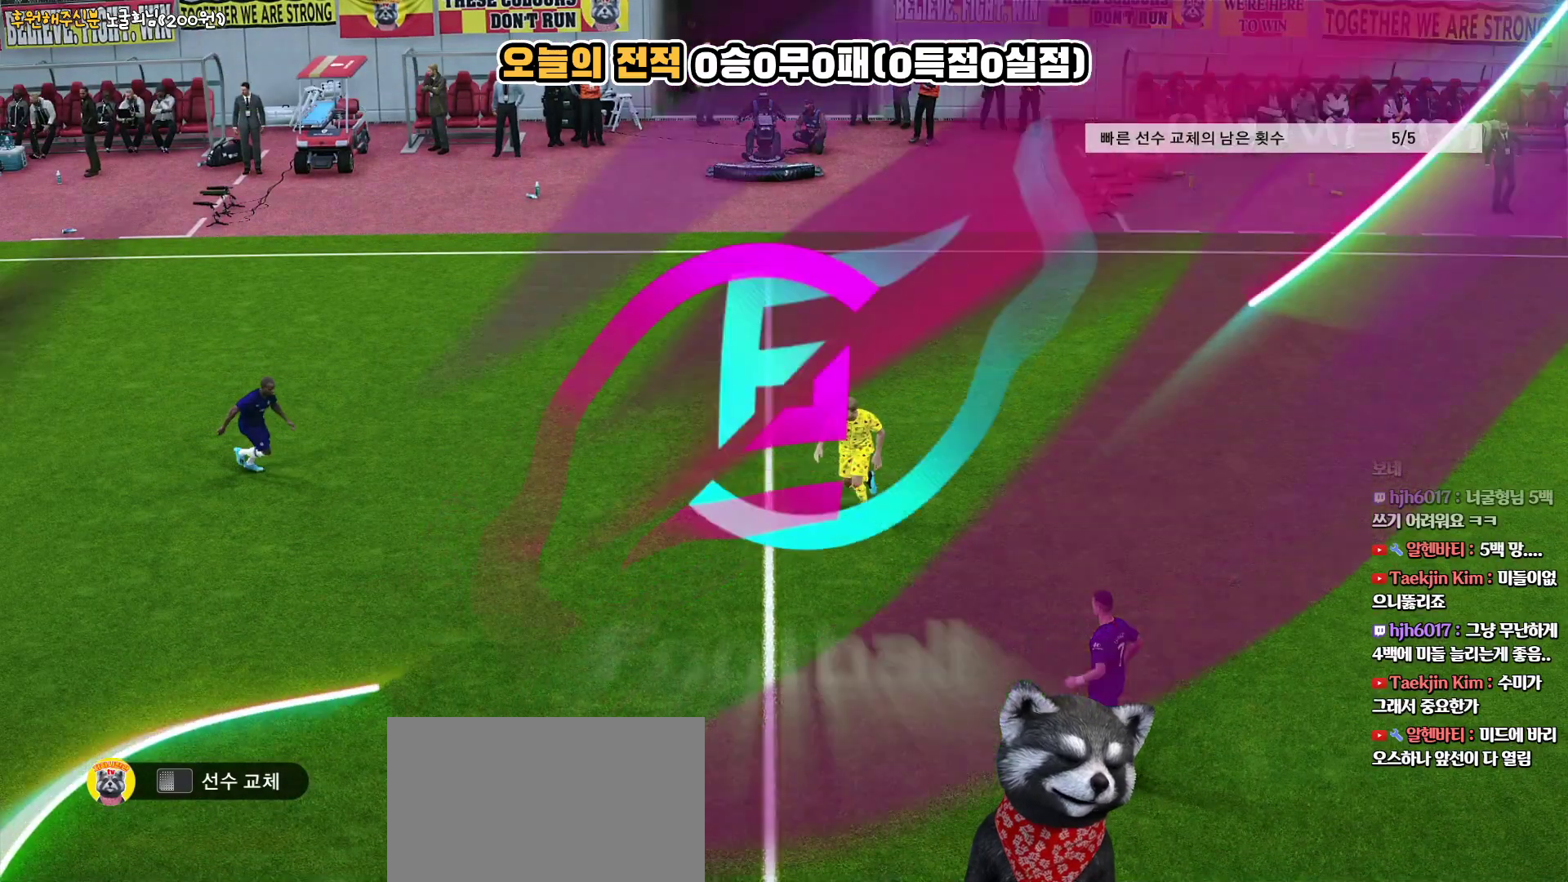
{"buttons": [], "left_stick": "center", "right_stick": "center", "events": []}
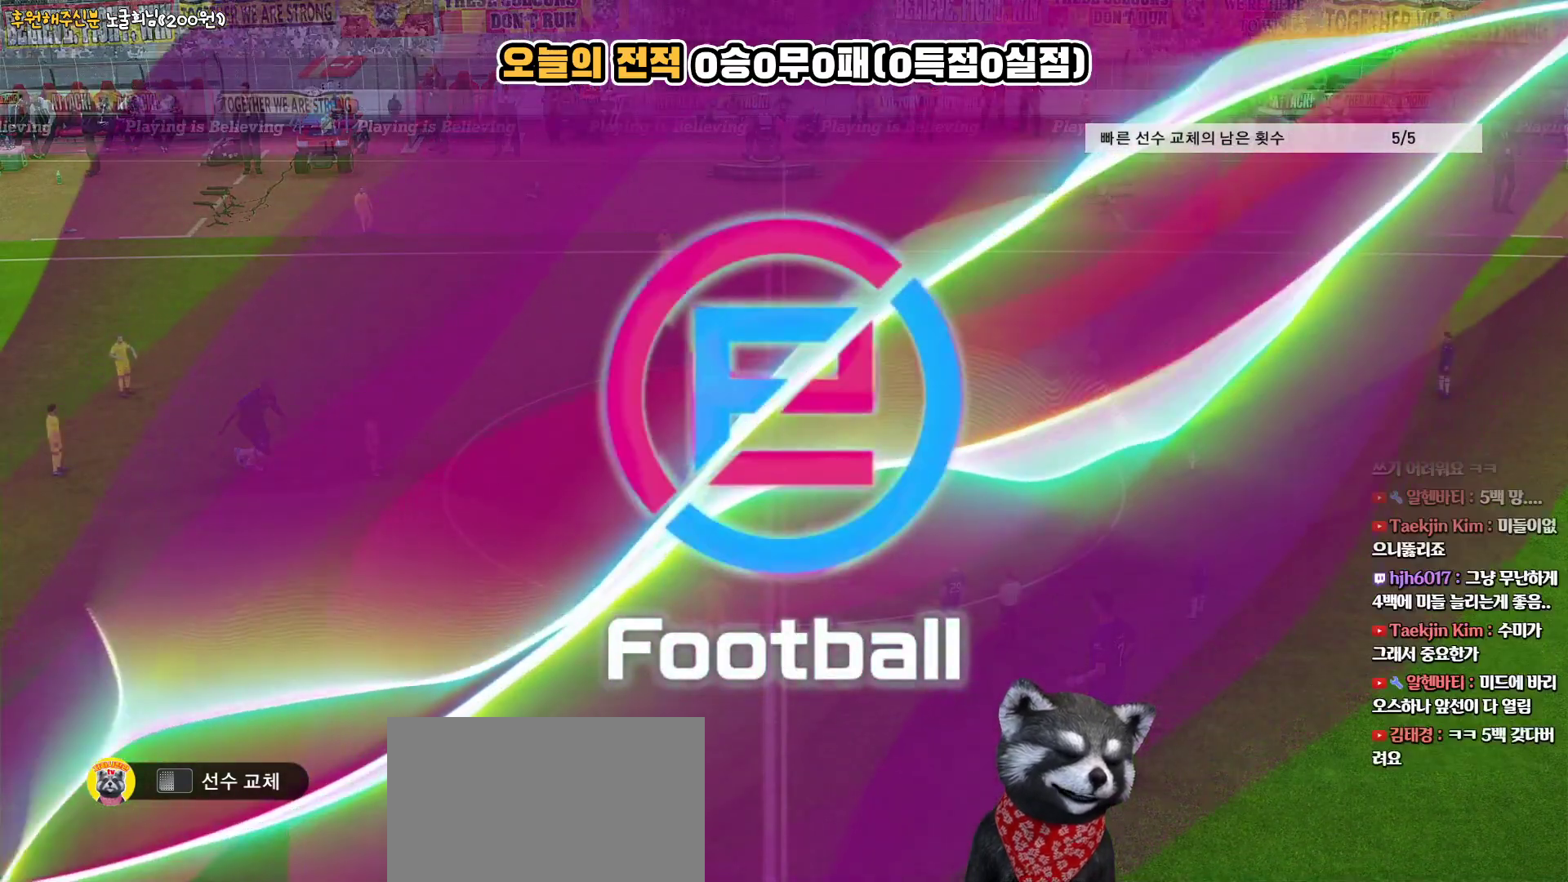
{"buttons": [], "left_stick": "center", "right_stick": "center", "events": []}
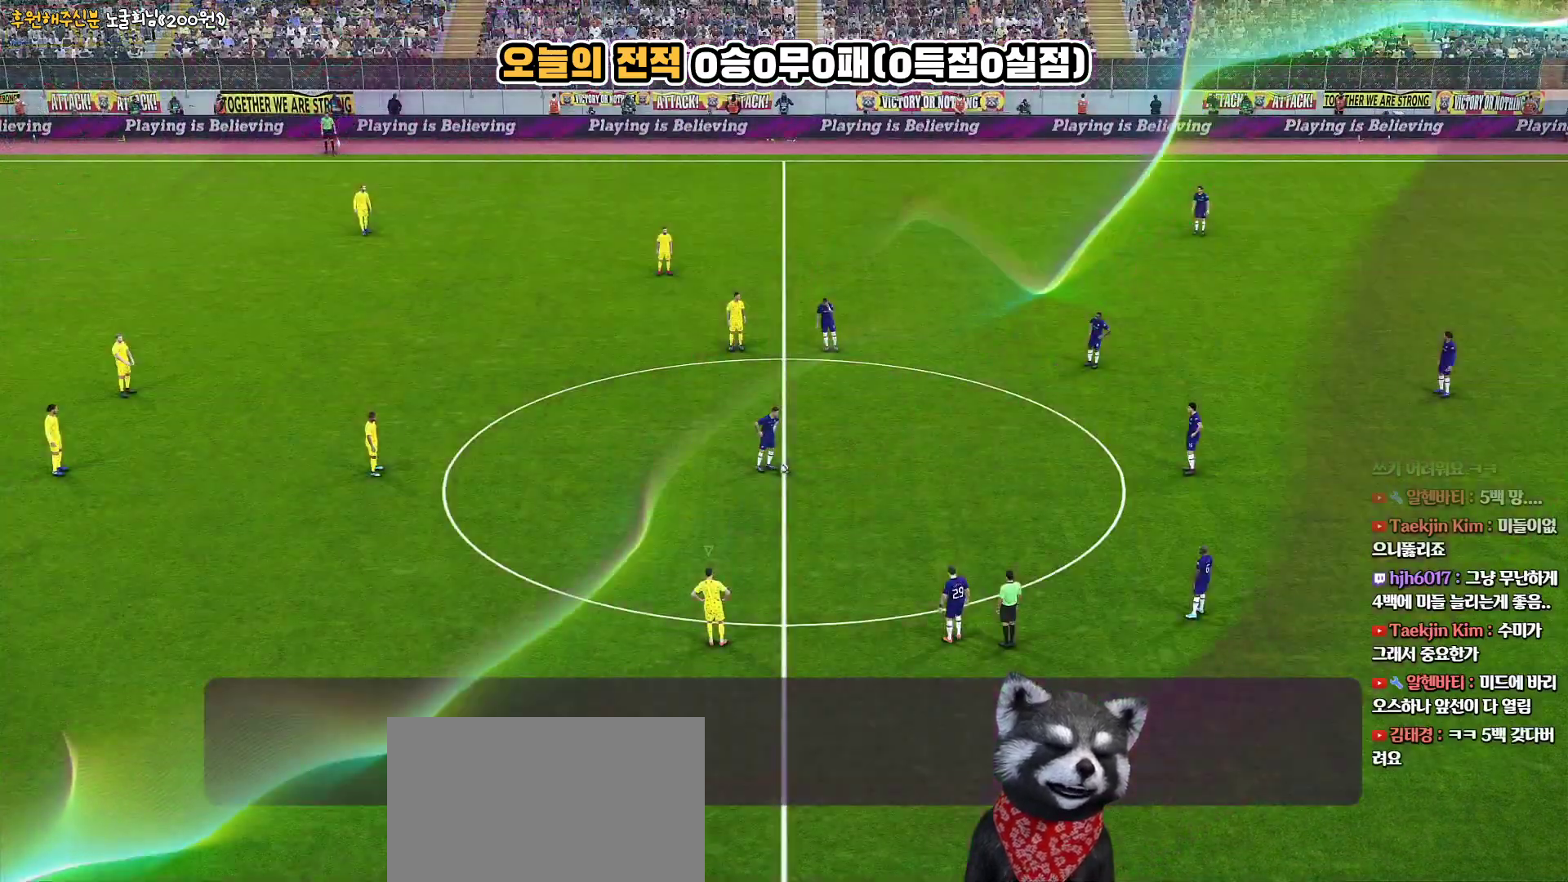
{"buttons": [], "left_stick": "center", "right_stick": "center", "events": []}
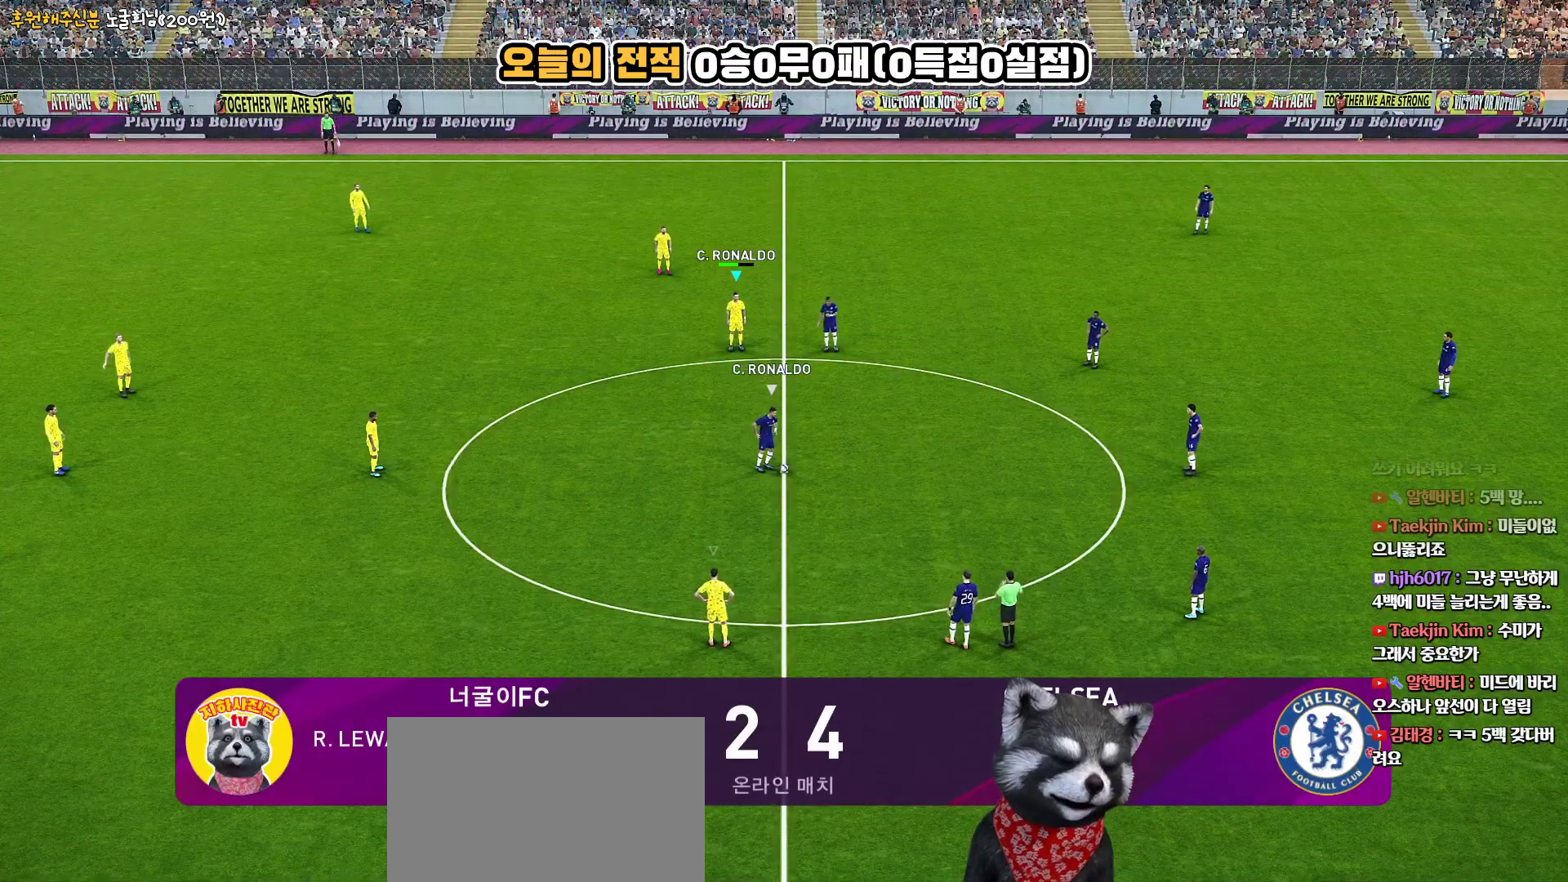
{"buttons": [], "left_stick": "center", "right_stick": "center", "events": []}
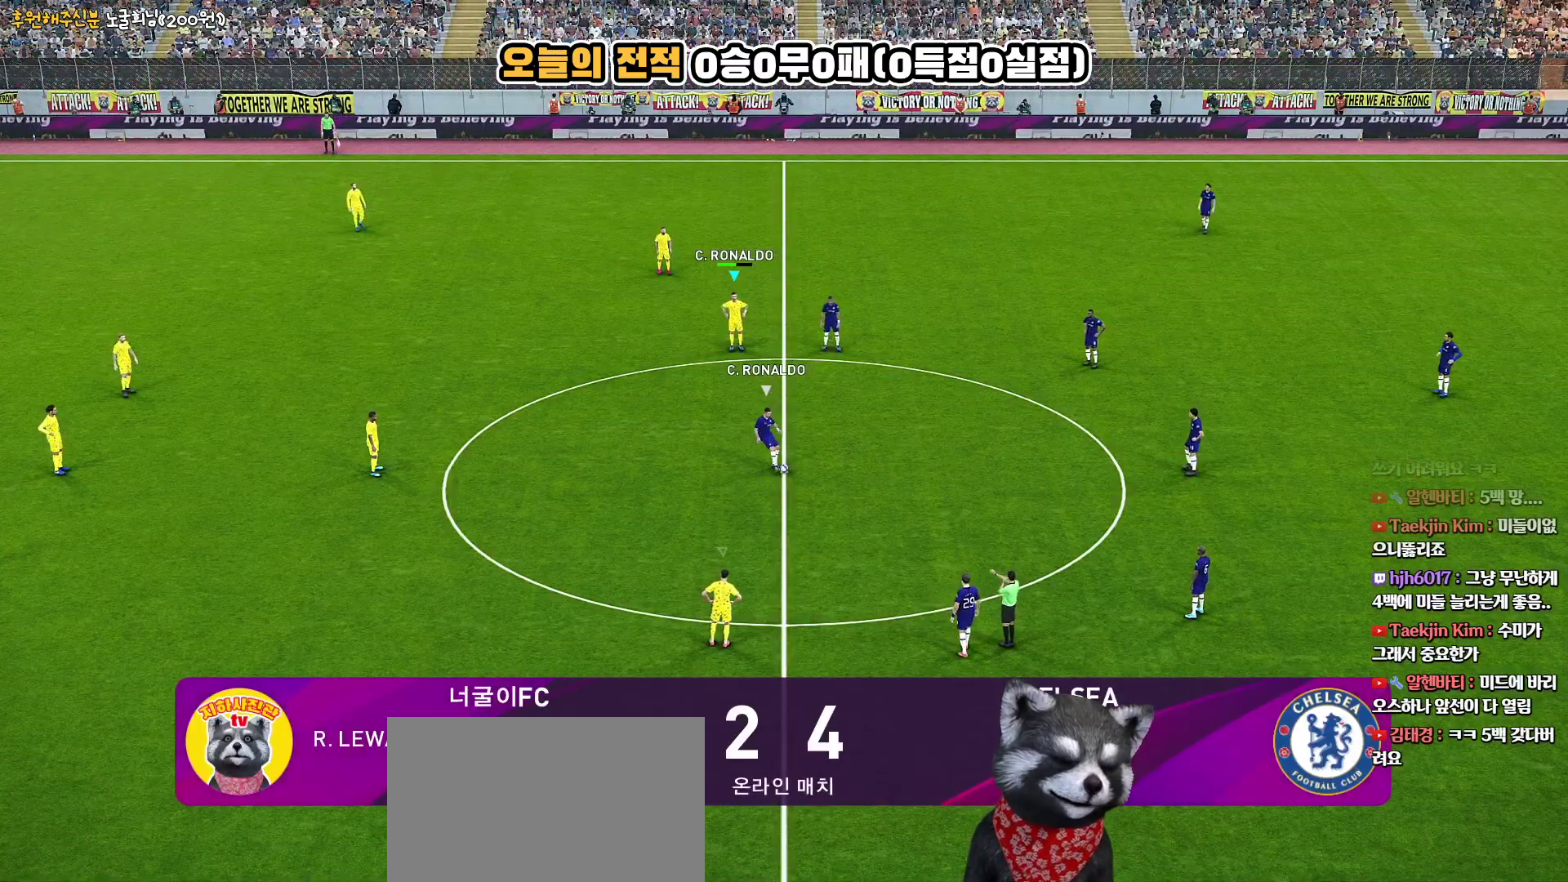
{"buttons": [], "left_stick": "down-right", "right_stick": "center", "events": [[317, "right_stick", "down-left"], [400, "right_stick", "center"], [450, "left_stick", "down-right"]]}
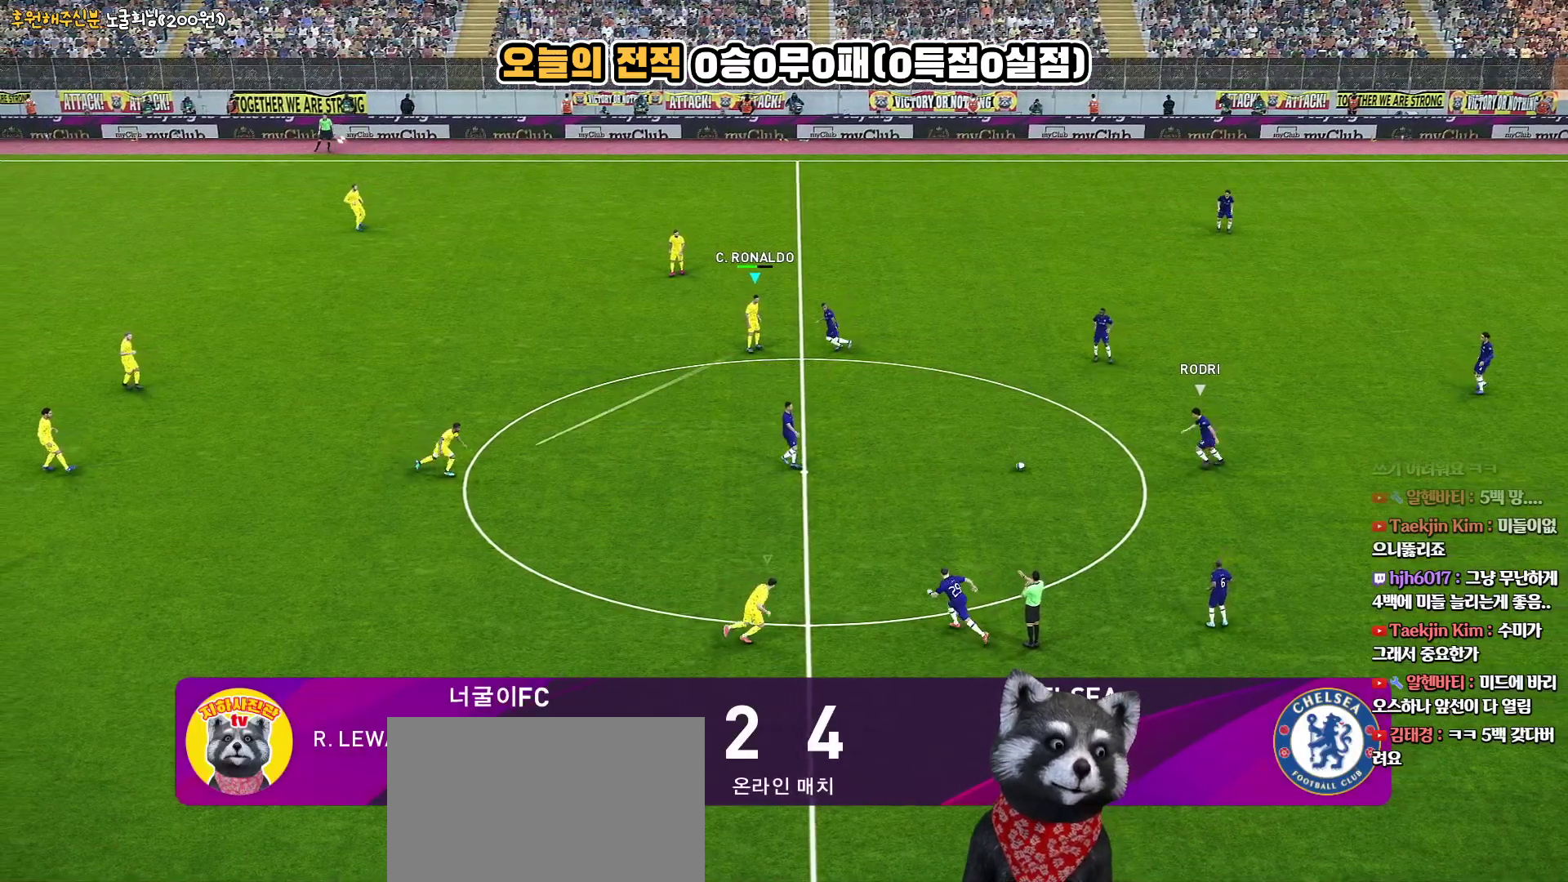
{"buttons": ["R2"], "left_stick": "up", "right_stick": "center", "events": [[50, "R2", "down"], [250, "left_stick", "right"], [400, "left_stick", "up-right"], [500, "left_stick", "up"]]}
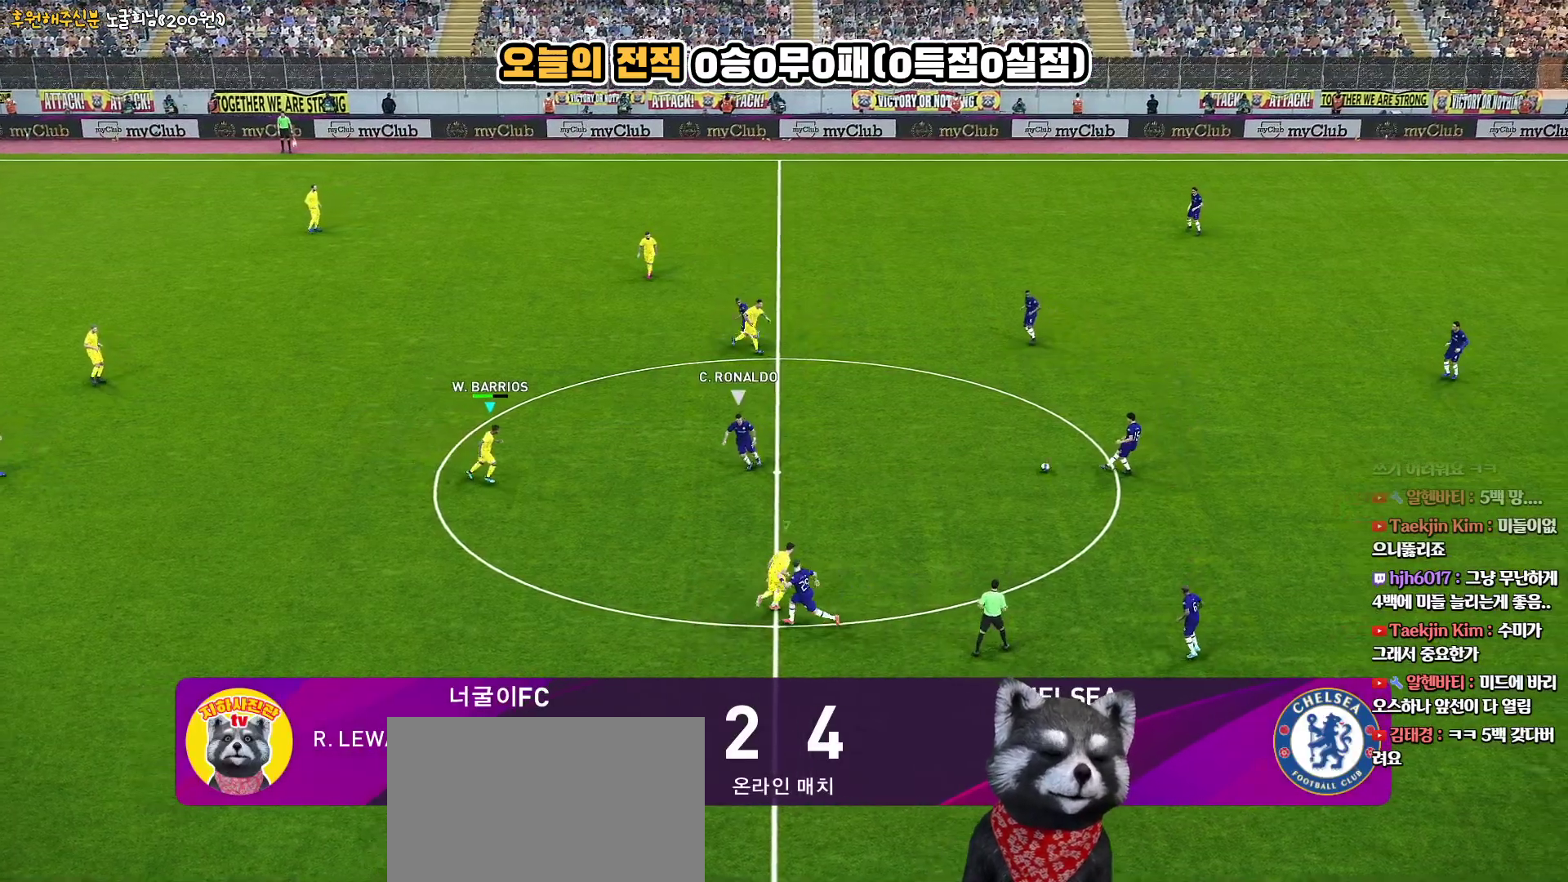
{"buttons": ["R2"], "left_stick": "up-left", "right_stick": "center", "events": [[500, "left_stick", "up-left"]]}
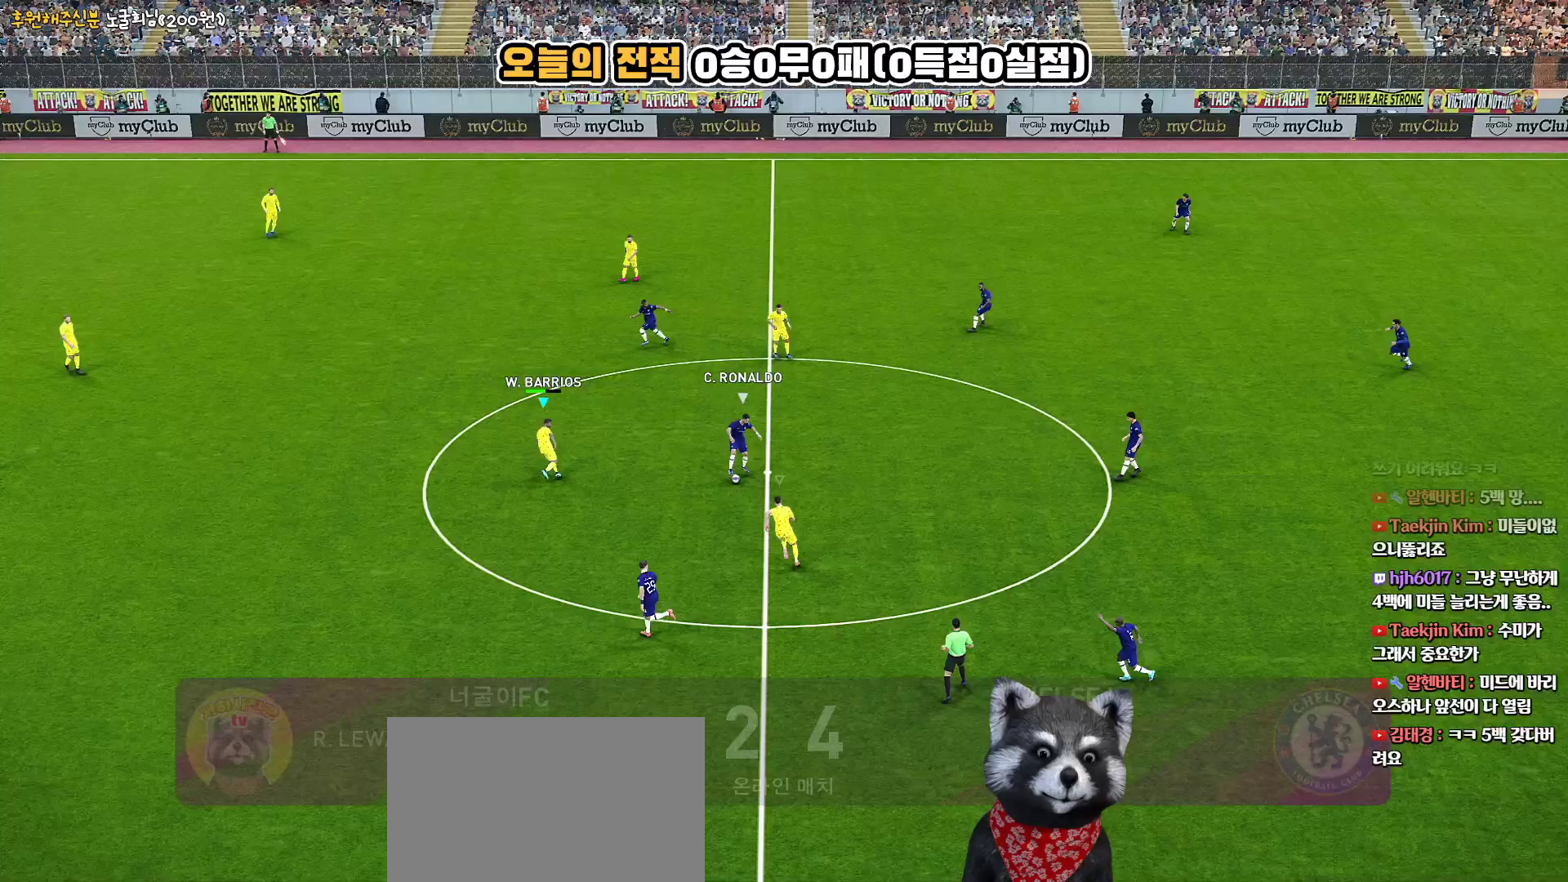
{"buttons": ["SQUARE", "R2", "L3"], "left_stick": "up-left", "right_stick": "center", "events": [[383, "SQUARE", "down"], [450, "L3", "down"]]}
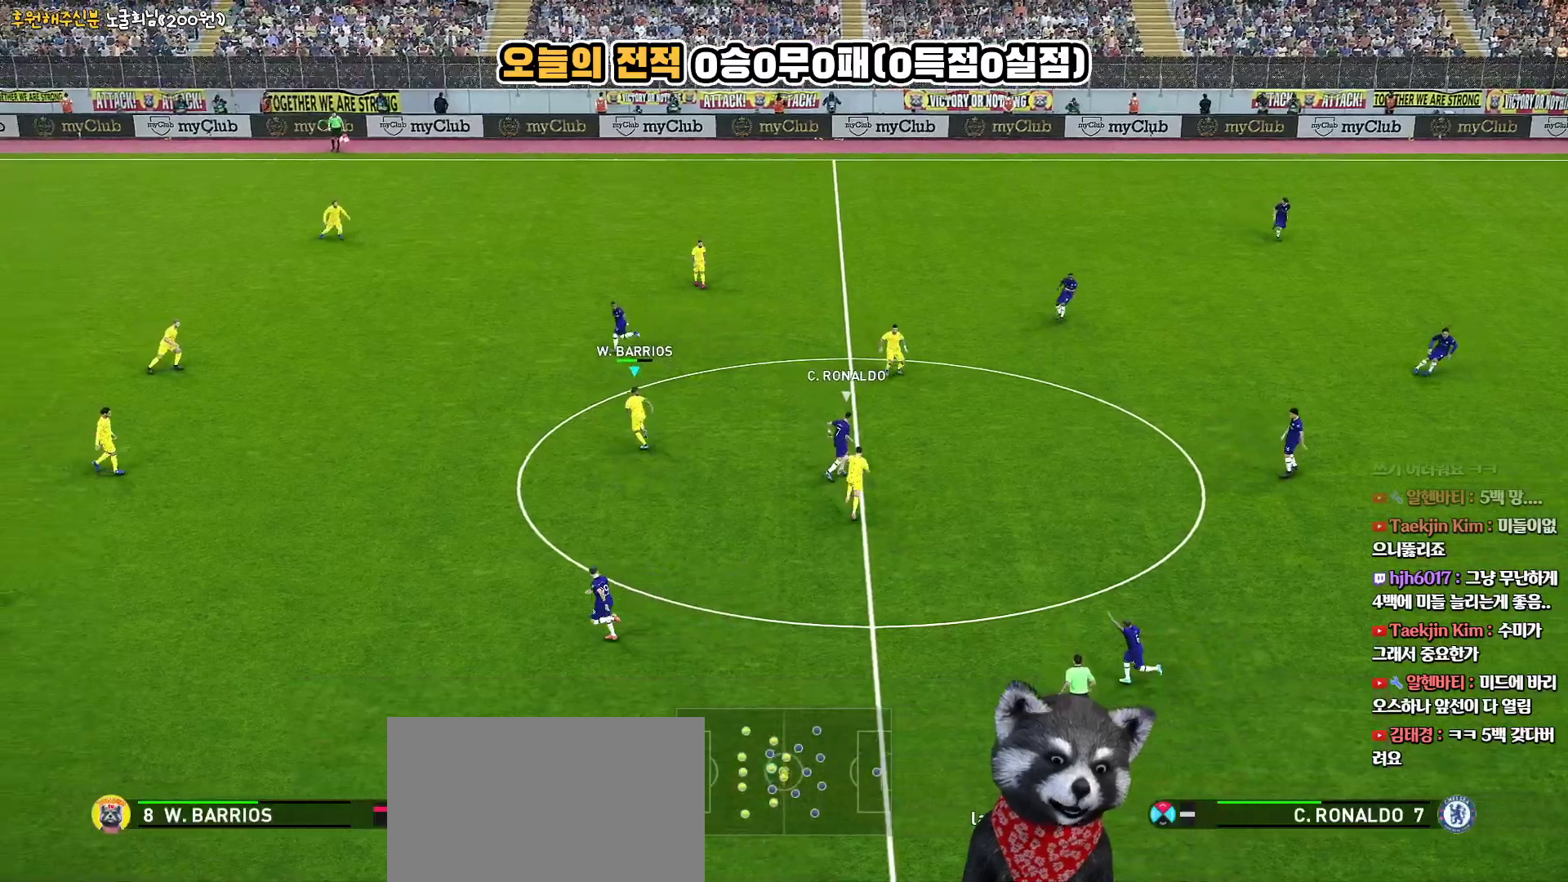
{"buttons": ["SQUARE", "R2"], "left_stick": "up-left", "right_stick": "center", "events": [[267, "L3", "up"]]}
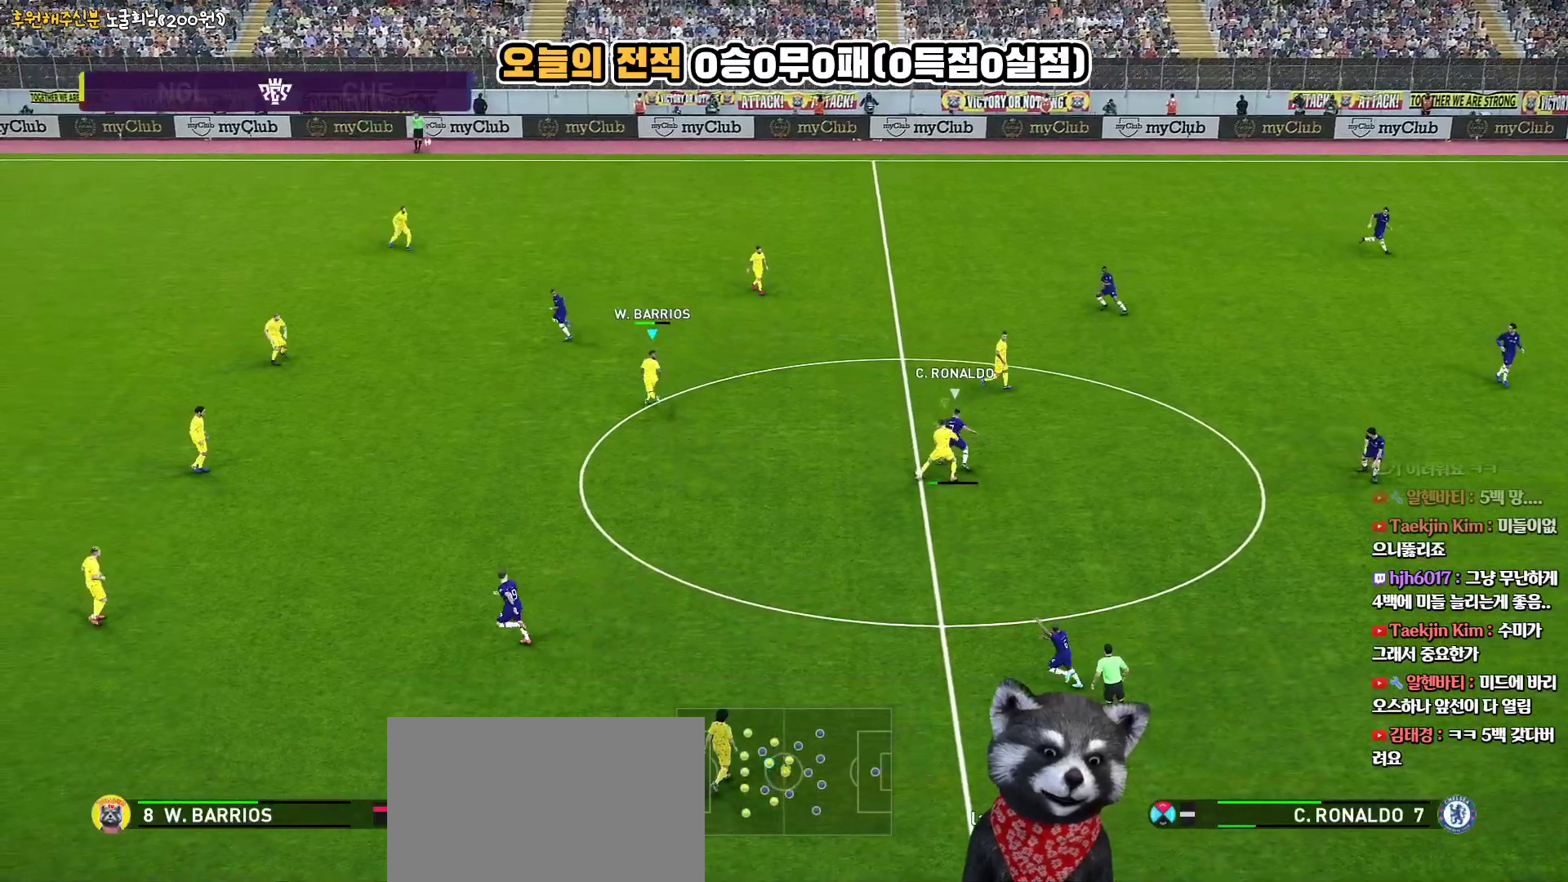
{"buttons": ["SQUARE"], "left_stick": "down-left", "right_stick": "center", "events": [[83, "R2", "up"], [267, "left_stick", "left"], [483, "left_stick", "down-left"]]}
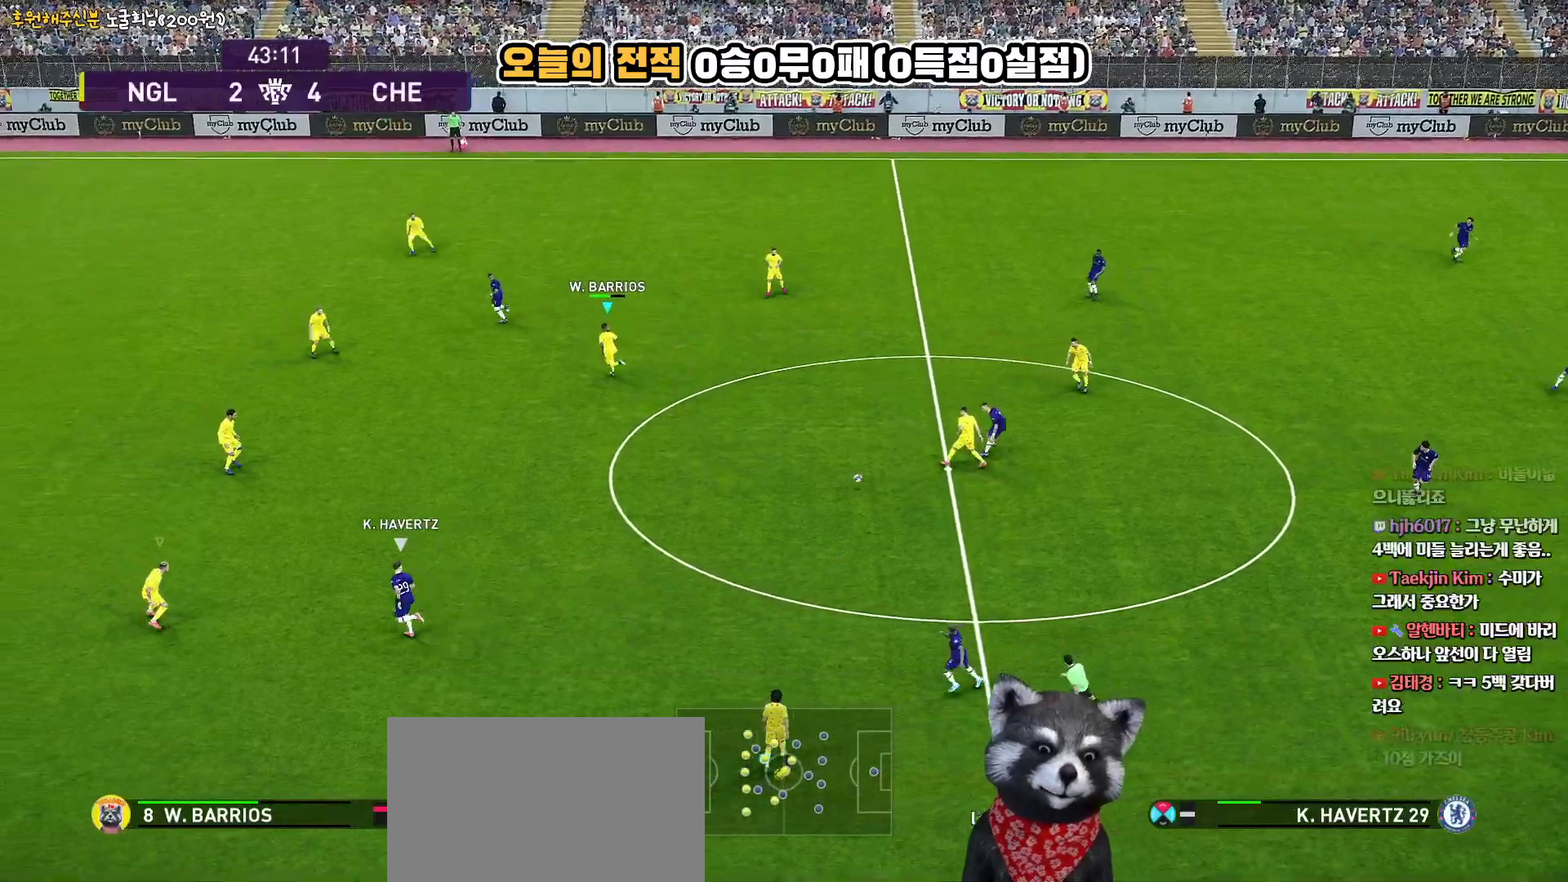
{"buttons": ["SQUARE", "R2", "L3"], "left_stick": "down", "right_stick": "center", "events": [[133, "SQUARE", "up"], [250, "R2", "down"], [317, "L3", "down"], [333, "SQUARE", "down"], [333, "left_stick", "down"]]}
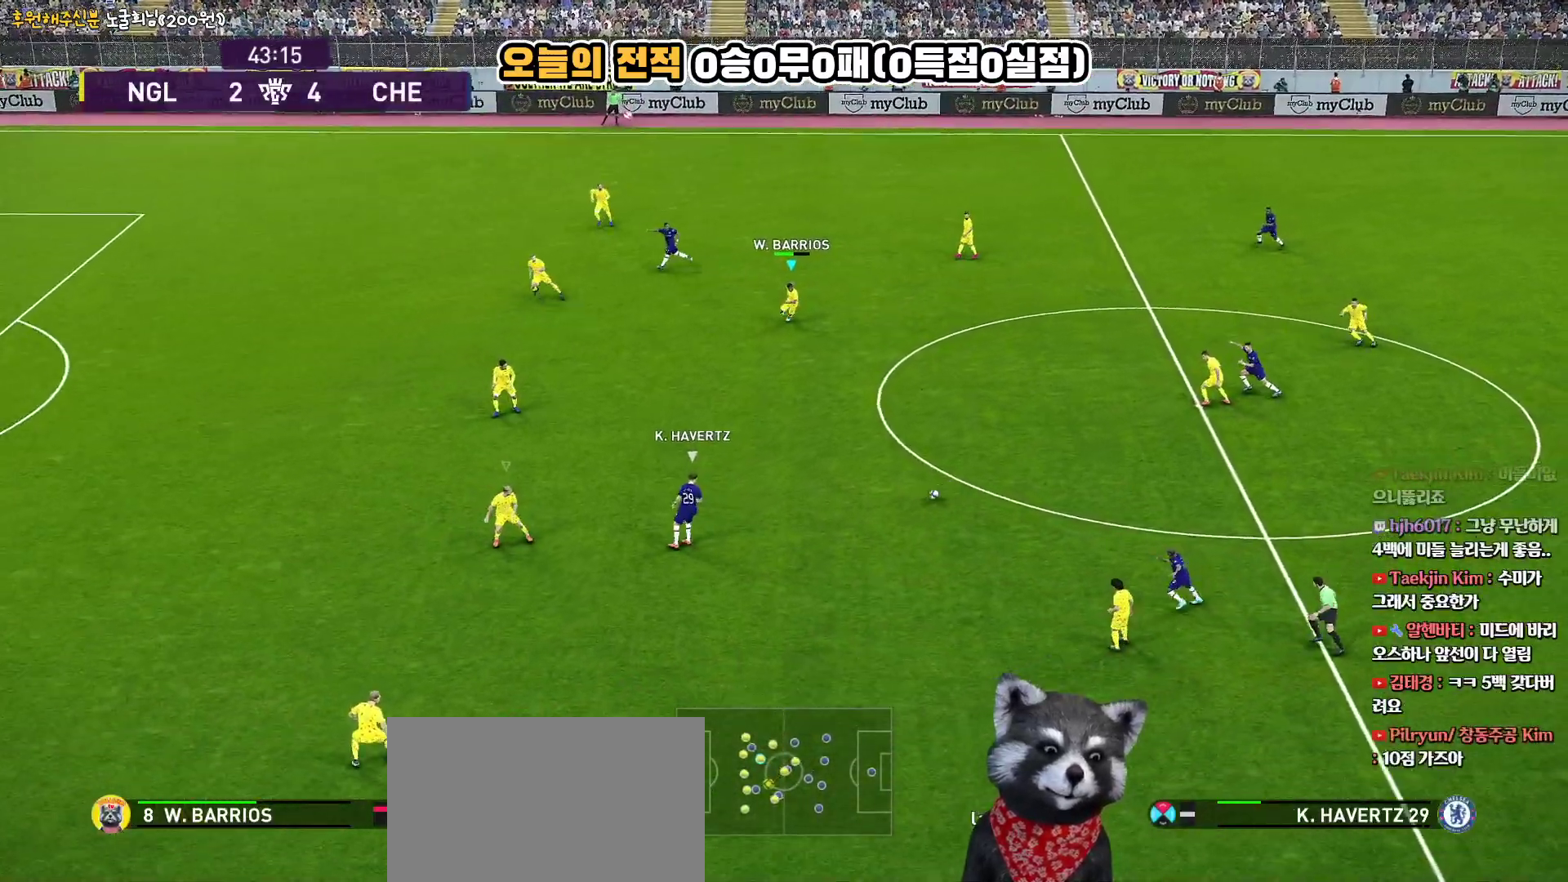
{"buttons": ["SQUARE", "R2", "L3"], "left_stick": "down", "right_stick": "center", "events": []}
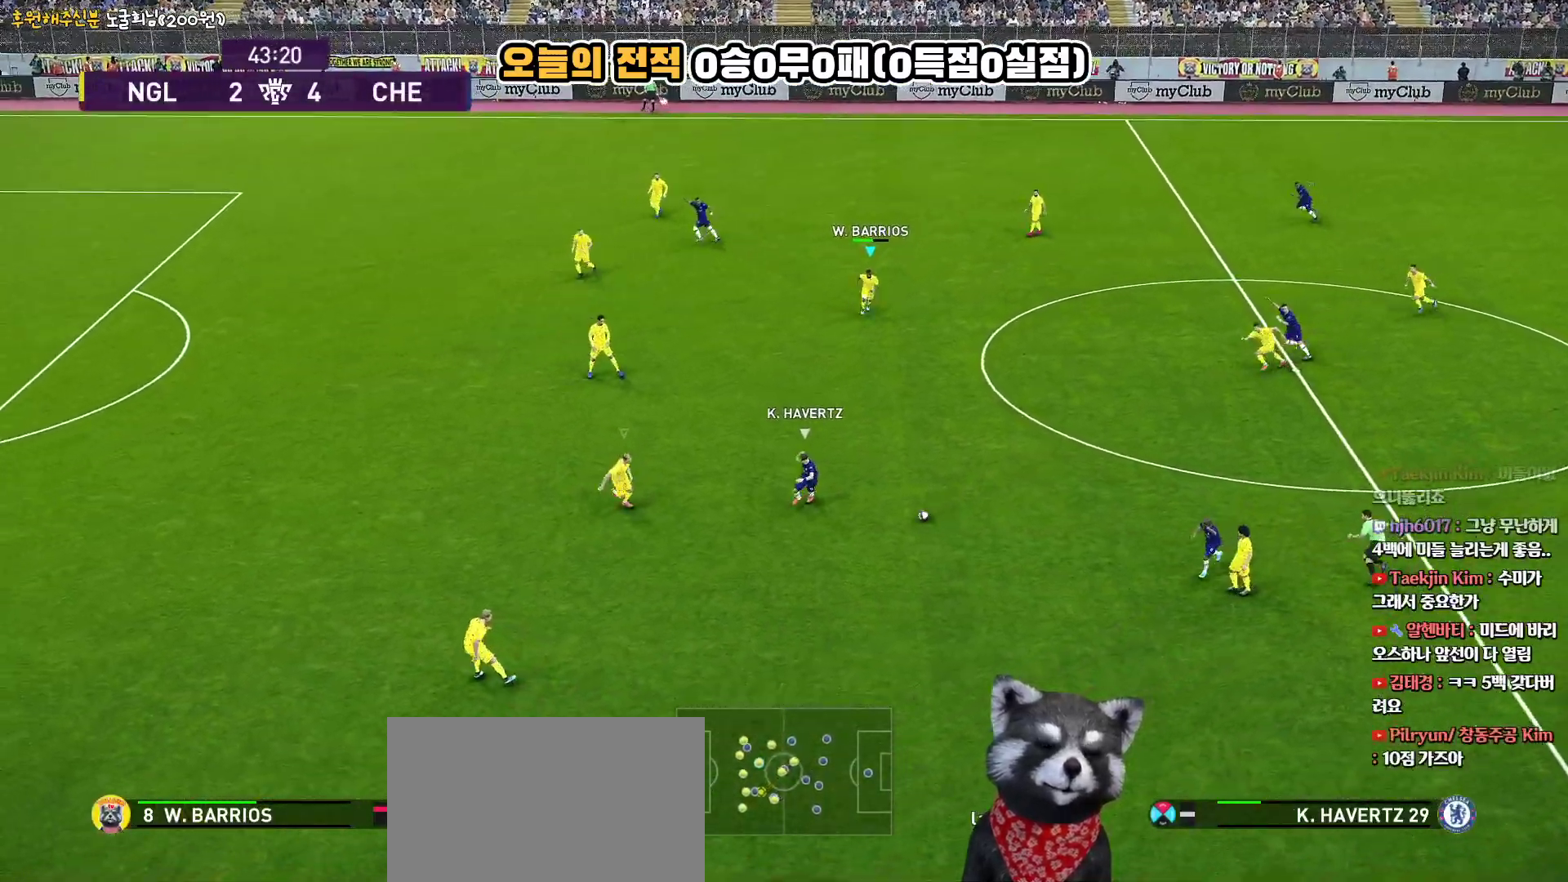
{"buttons": ["SQUARE", "R2", "L3"], "left_stick": "down", "right_stick": "center", "events": []}